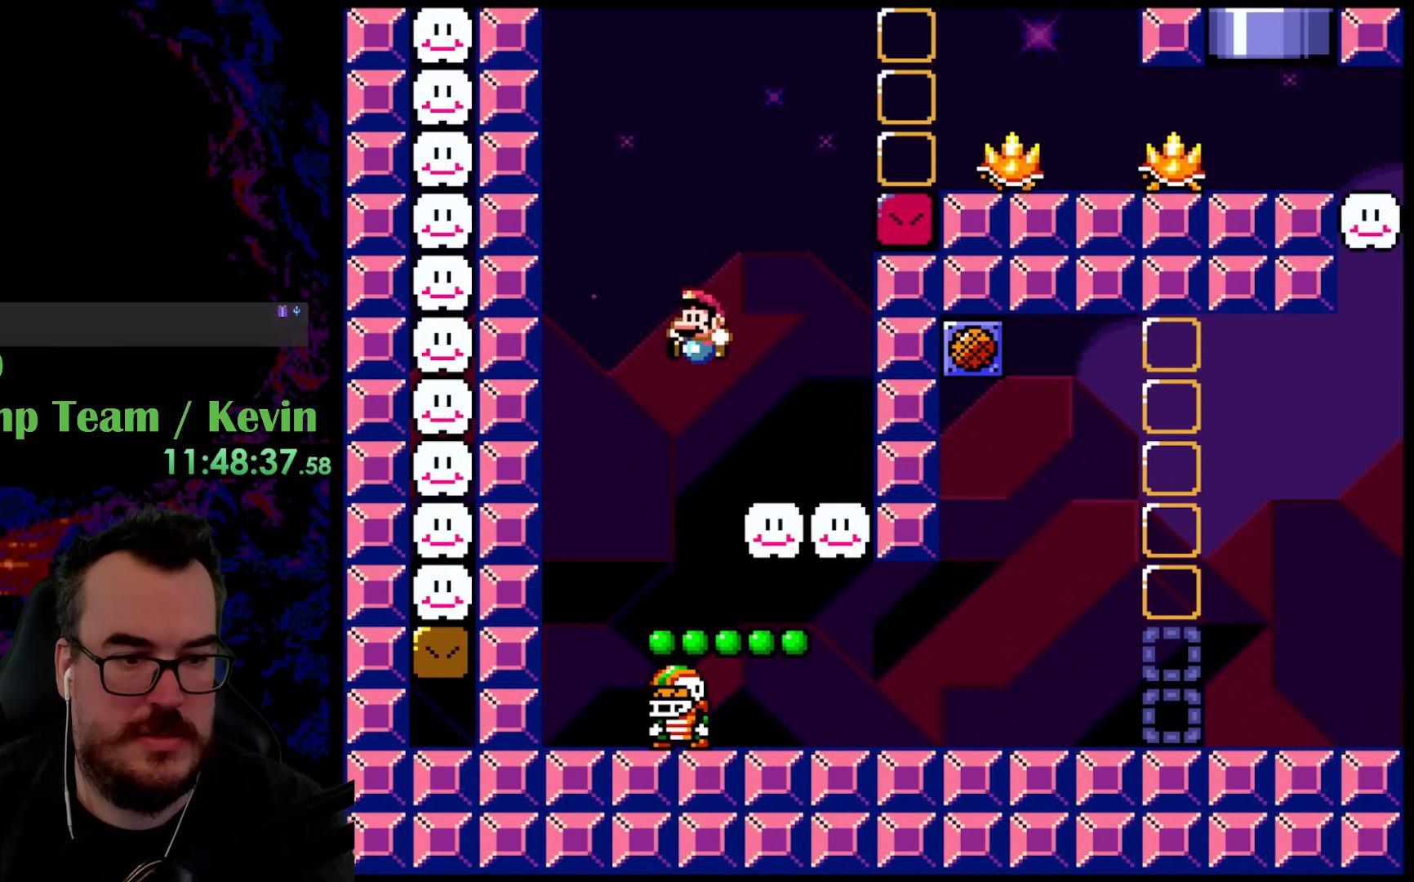
Gameplay with a controller (Nintendo layout); each line is a JSON object with the inputs held at the frame after it. "events" lists button and stick changes between this image and that frame as [ms after this image, input, new state], when the widget could be followed in between. Not read: L3 R3.
{"buttons": ["B", "Y", "DPAD_LEFT"], "events": [[100, "DPAD_RIGHT", "down"], [150, "B", "up"], [433, "DPAD_DOWN", "down"], [433, "DPAD_RIGHT", "up"], [450, "DPAD_DOWN", "up"], [450, "DPAD_LEFT", "down"], [467, "B", "down"]]}
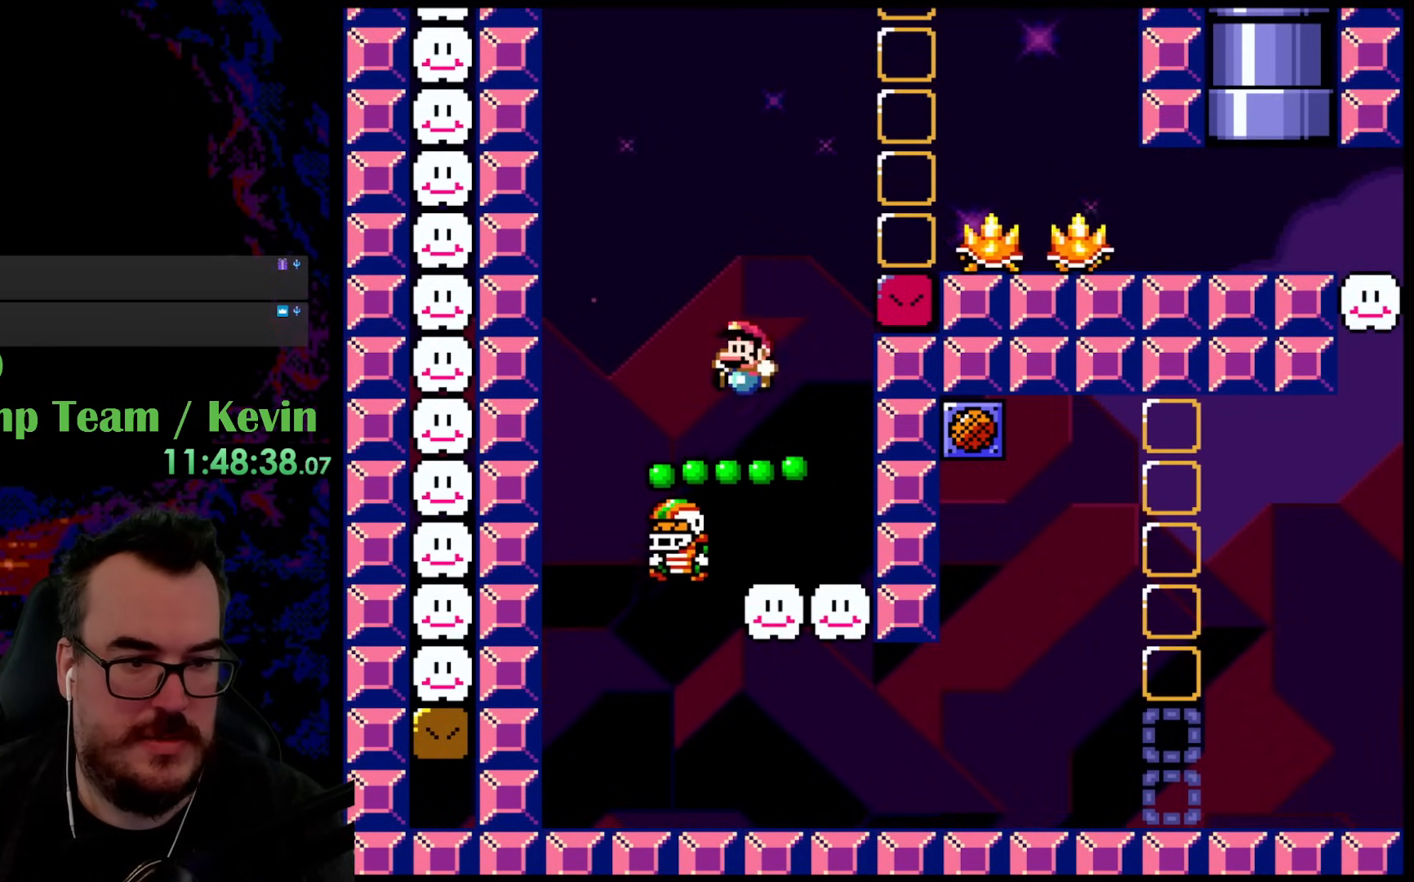
{"buttons": ["Y", "DPAD_LEFT"], "events": [[67, "DPAD_LEFT", "up"], [117, "DPAD_RIGHT", "down"], [250, "DPAD_RIGHT", "up"], [267, "B", "up"], [483, "DPAD_LEFT", "down"]]}
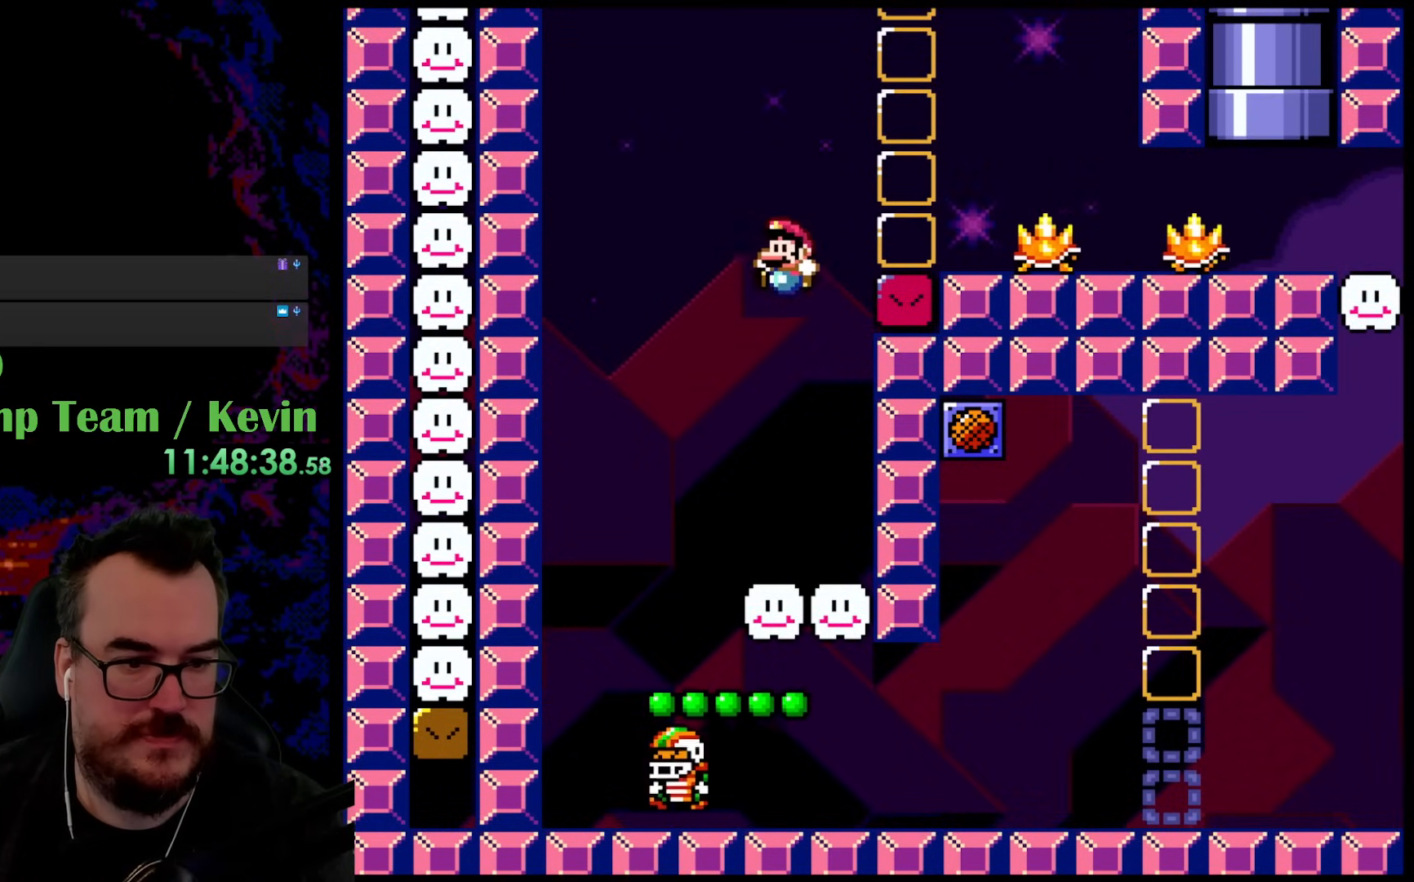
{"buttons": ["Y", "DPAD_RIGHT"], "events": [[283, "DPAD_LEFT", "up"], [300, "DPAD_RIGHT", "down"]]}
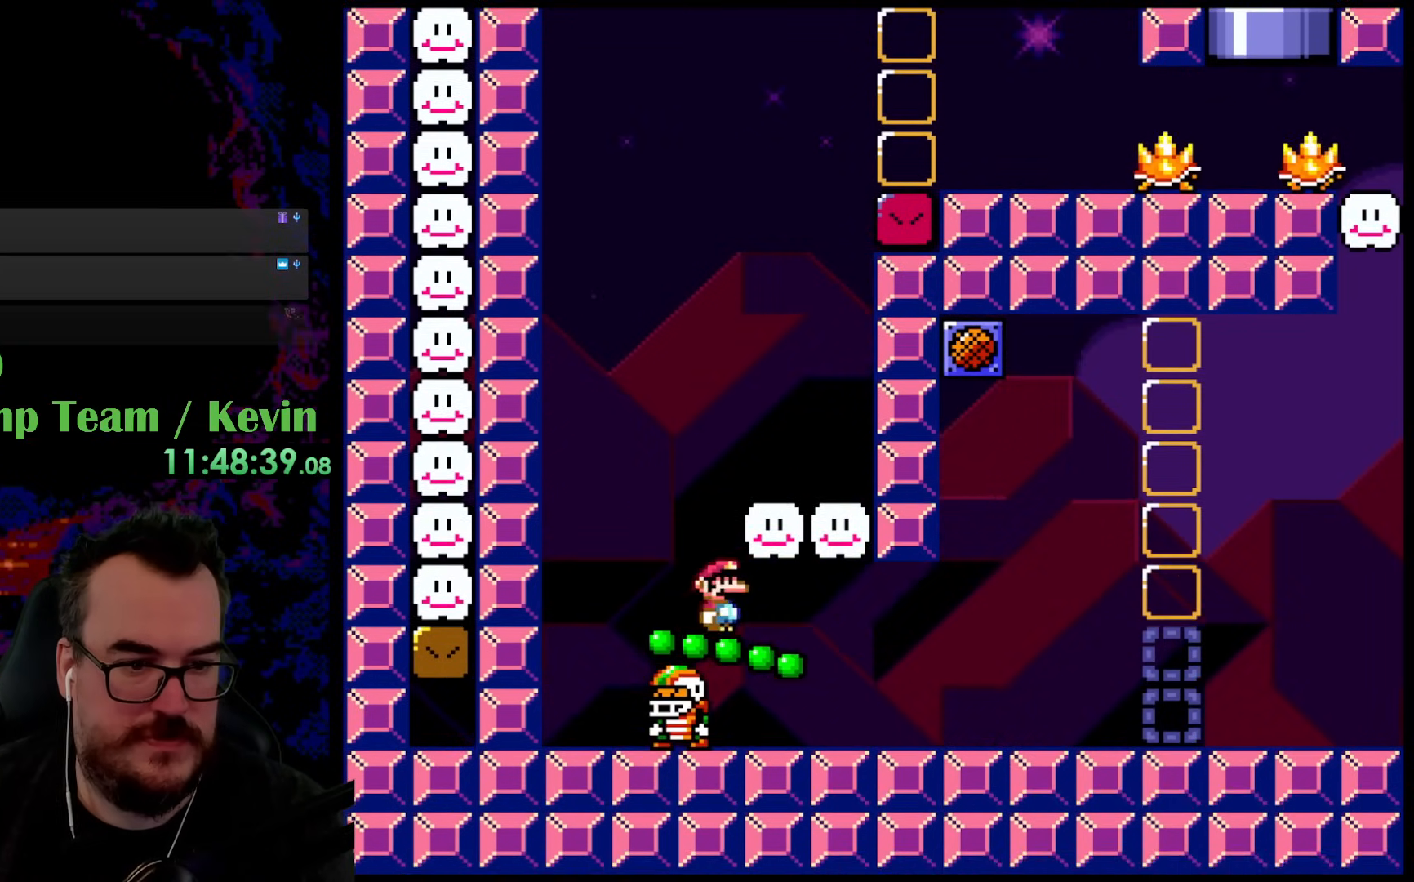
{"buttons": ["Y"], "events": [[200, "DPAD_DOWN", "down"], [200, "DPAD_RIGHT", "up"], [217, "DPAD_DOWN", "up"], [217, "DPAD_LEFT", "down"], [300, "DPAD_DOWN", "down"], [317, "DPAD_DOWN", "up"], [317, "DPAD_LEFT", "up"], [333, "DPAD_RIGHT", "down"], [467, "DPAD_RIGHT", "up"]]}
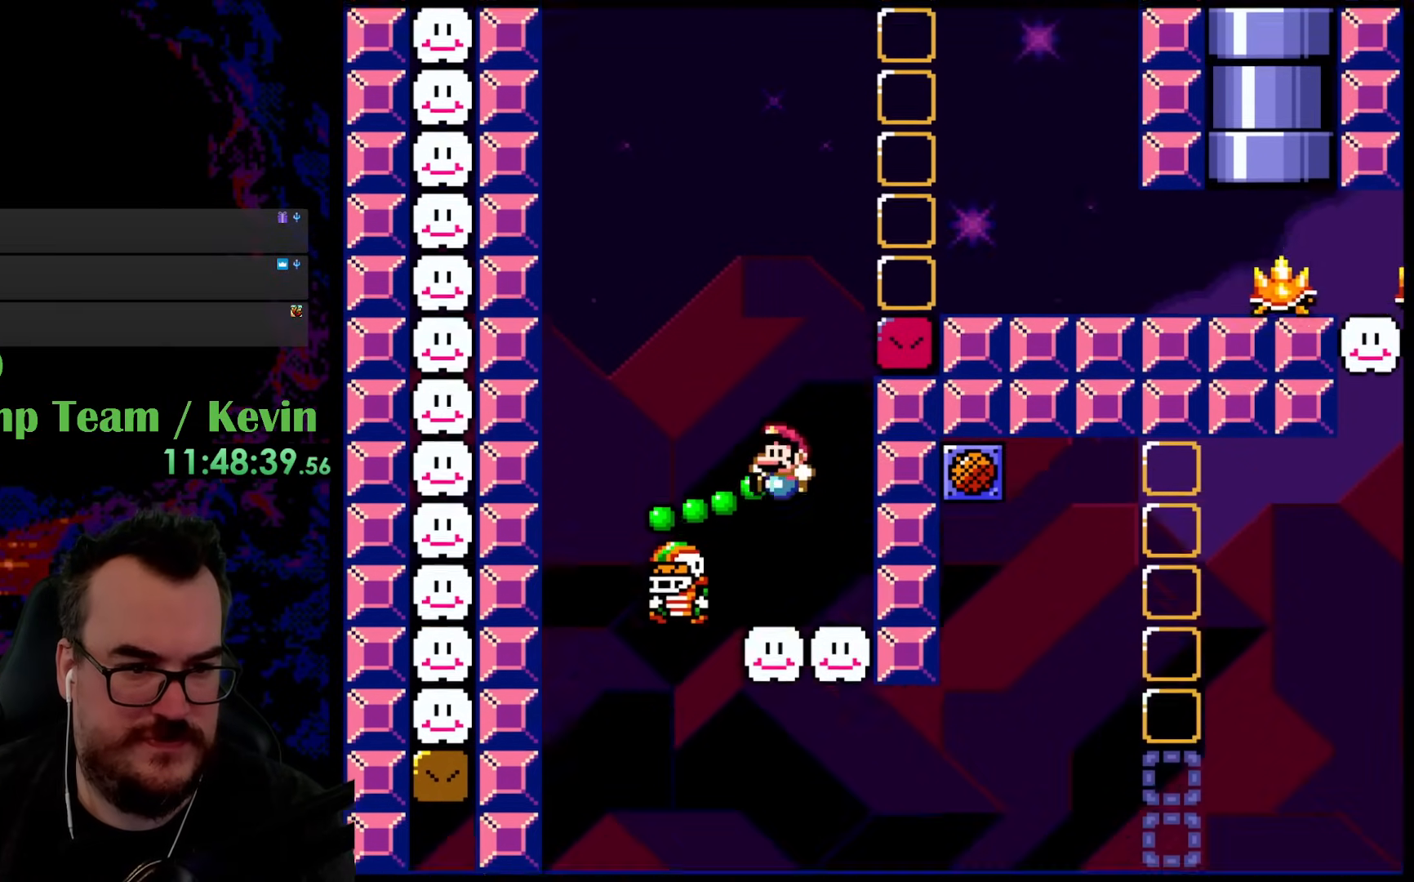
{"buttons": ["B", "Y", "DPAD_LEFT"], "events": [[33, "DPAD_LEFT", "down"], [67, "DPAD_LEFT", "up"], [167, "B", "down"], [317, "DPAD_RIGHT", "down"], [467, "DPAD_DOWN", "down"], [467, "DPAD_RIGHT", "up"], [483, "DPAD_DOWN", "up"], [483, "DPAD_LEFT", "down"]]}
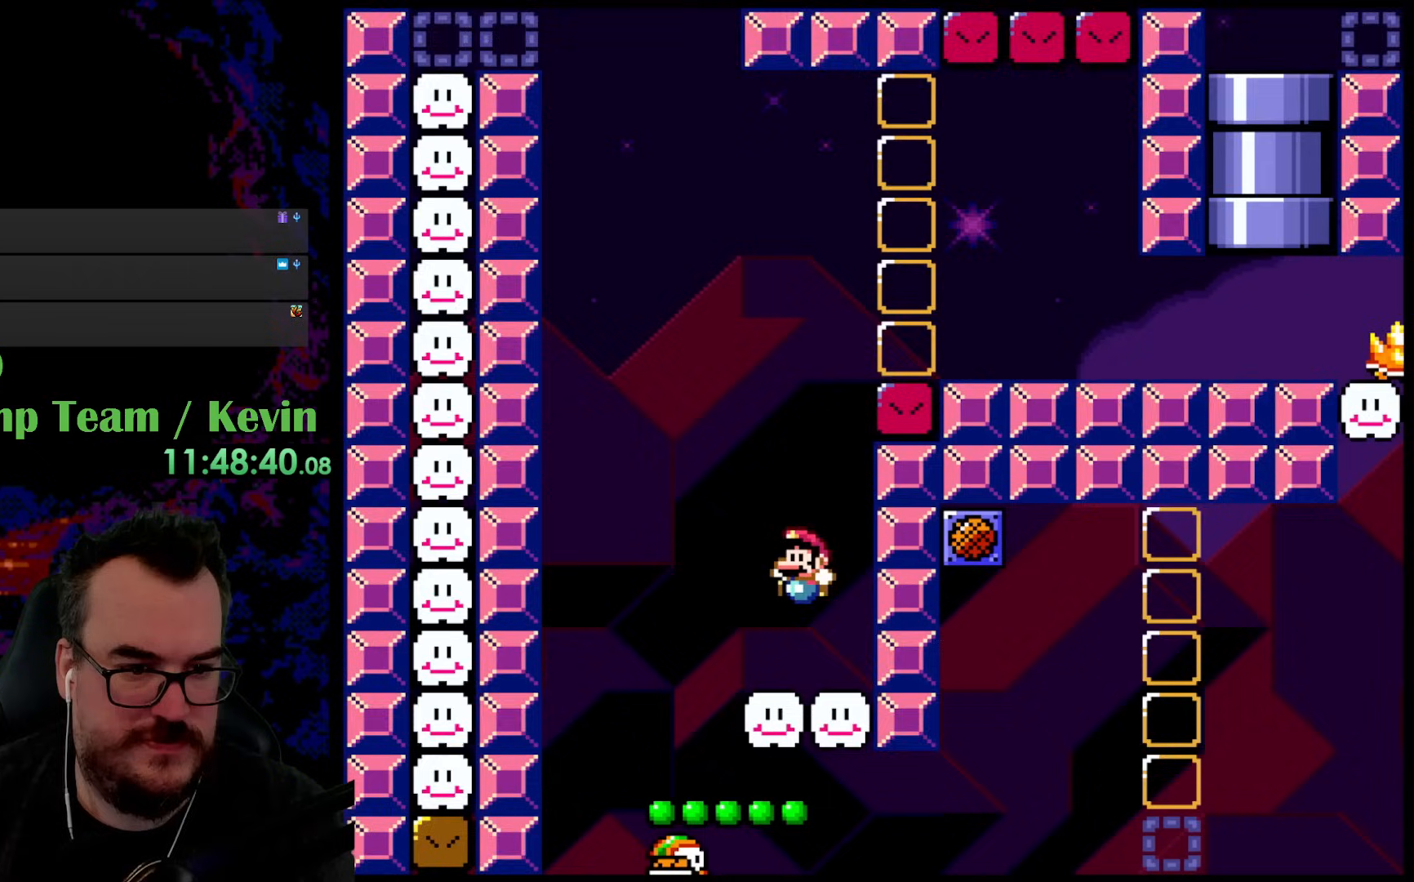
{"buttons": ["Y"], "events": [[67, "B", "up"], [167, "DPAD_LEFT", "up"]]}
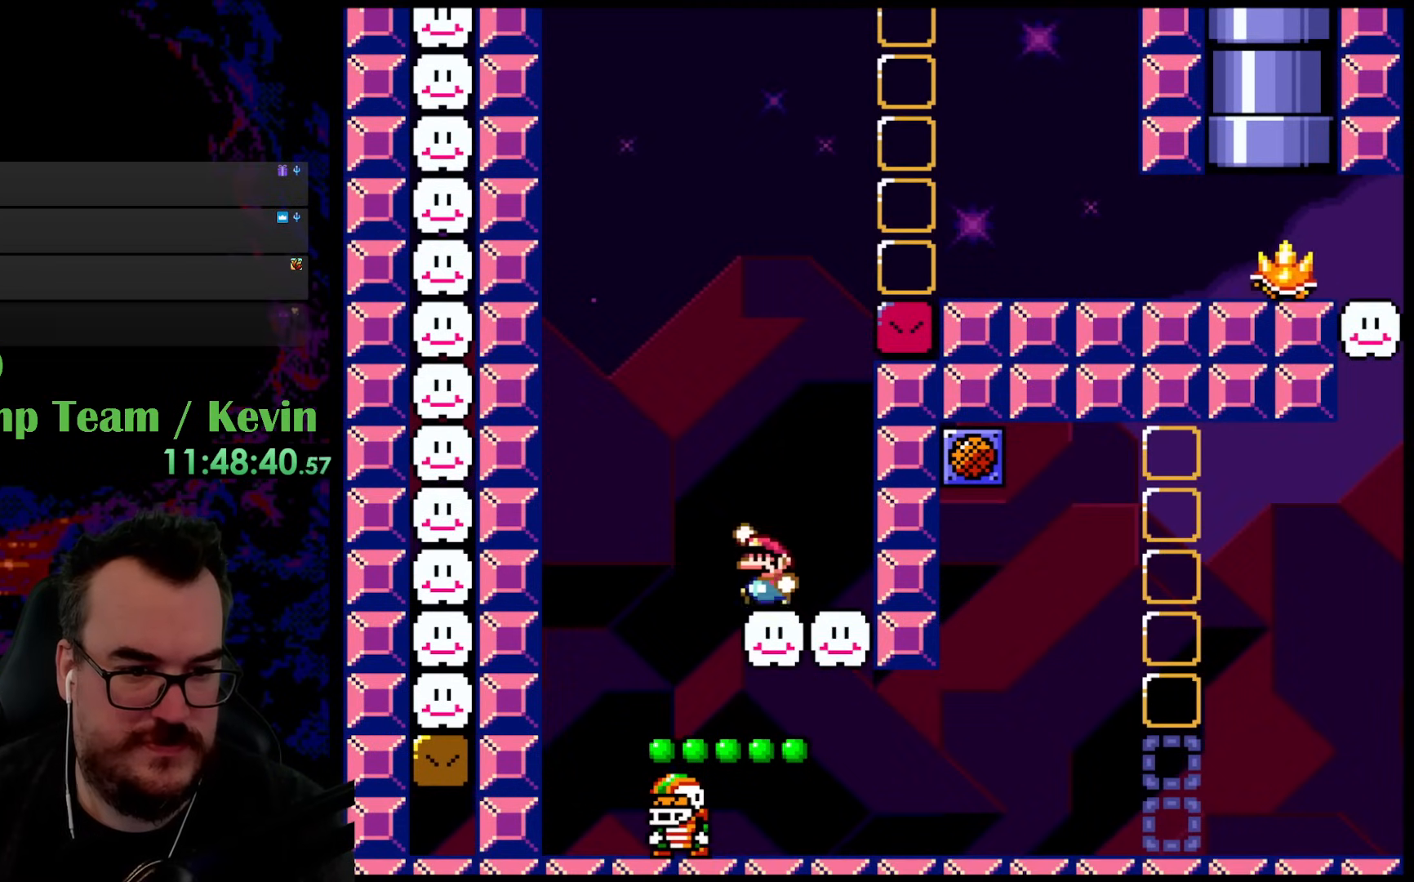
{"buttons": ["Y", "DPAD_RIGHT"], "events": [[33, "B", "down"], [250, "B", "up"], [500, "DPAD_RIGHT", "down"]]}
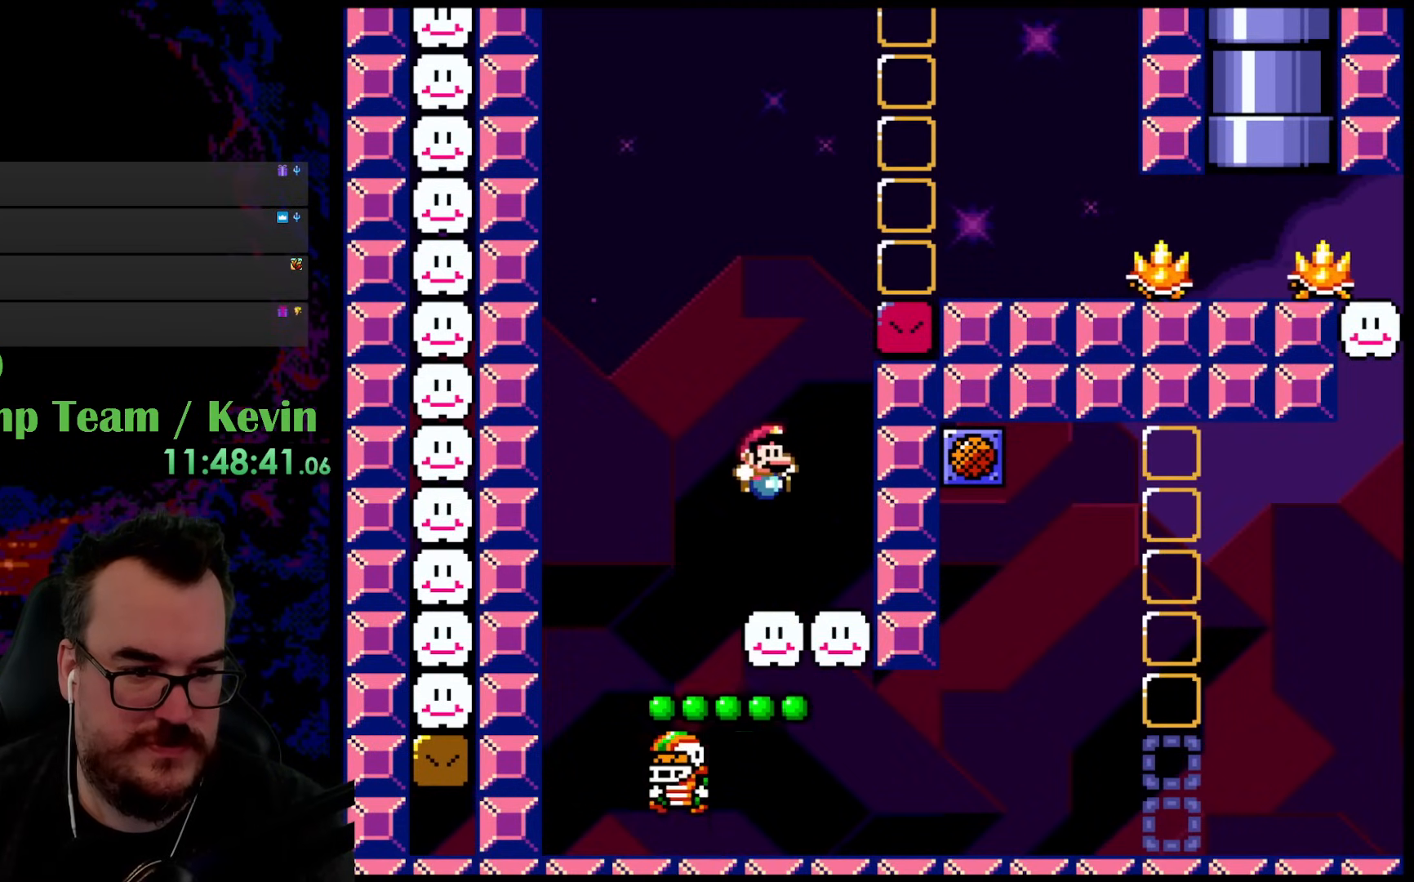
{"buttons": ["B", "Y", "DPAD_RIGHT"], "events": [[150, "DPAD_RIGHT", "up"], [167, "DPAD_LEFT", "down"], [233, "DPAD_LEFT", "up"], [317, "B", "down"], [450, "DPAD_RIGHT", "down"]]}
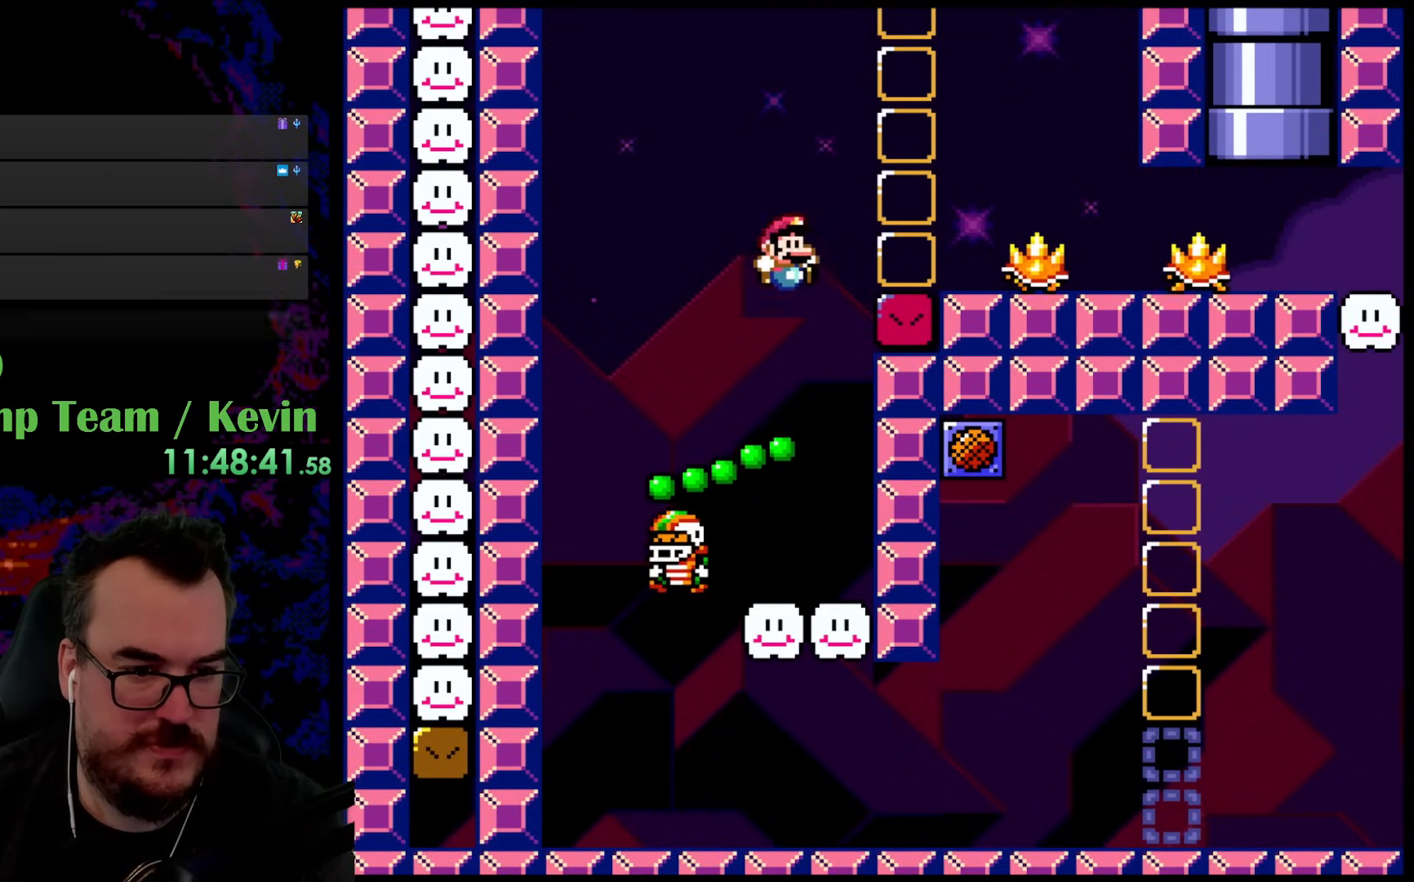
{"buttons": ["B", "Y", "DPAD_LEFT"], "events": [[300, "DPAD_DOWN", "down"], [317, "DPAD_LEFT", "down"], [317, "DPAD_RIGHT", "up"], [333, "DPAD_DOWN", "up"]]}
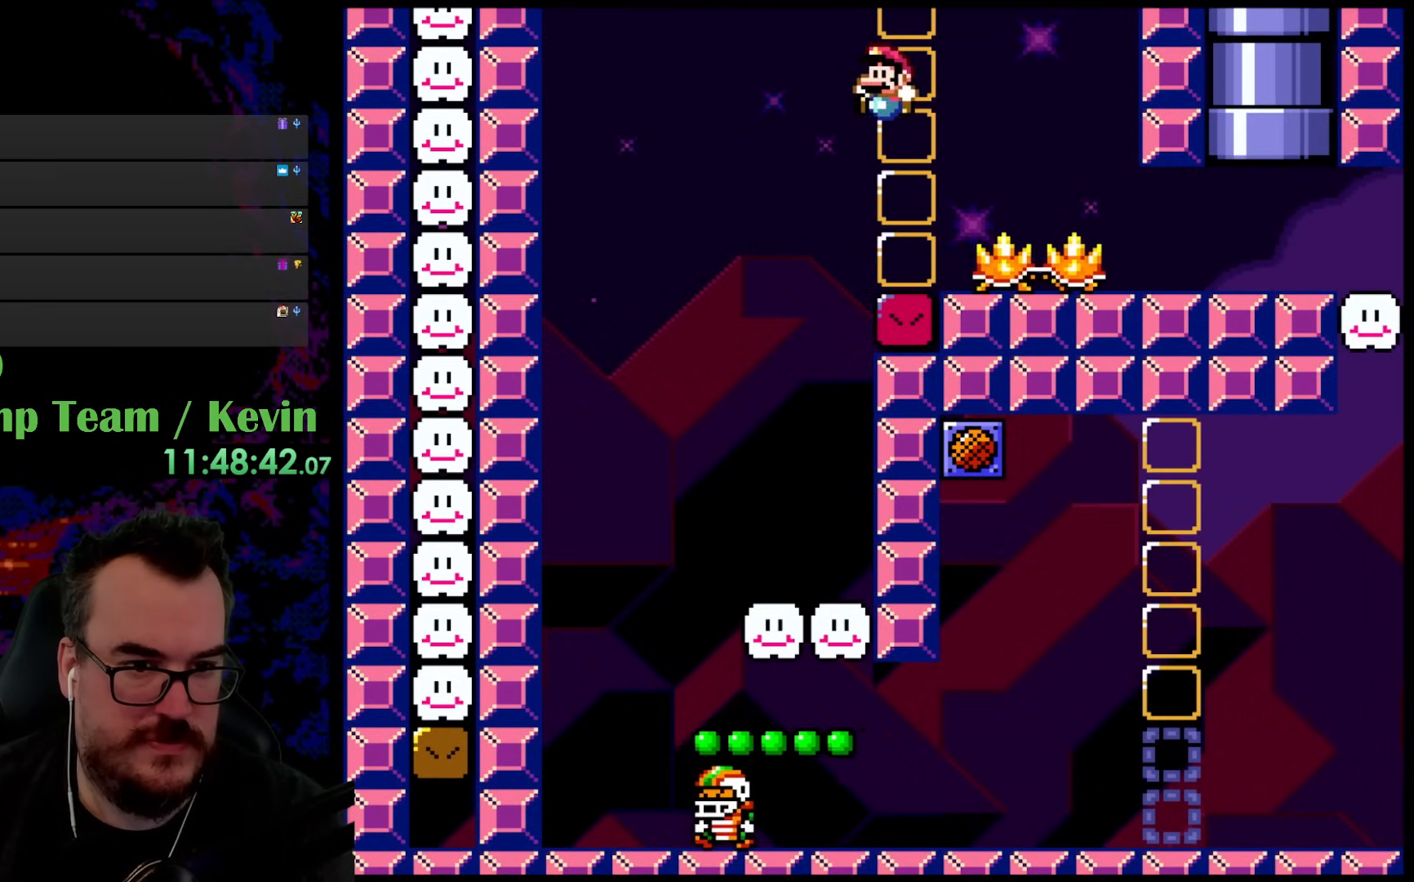
{"buttons": ["B", "Y", "DPAD_LEFT"], "events": []}
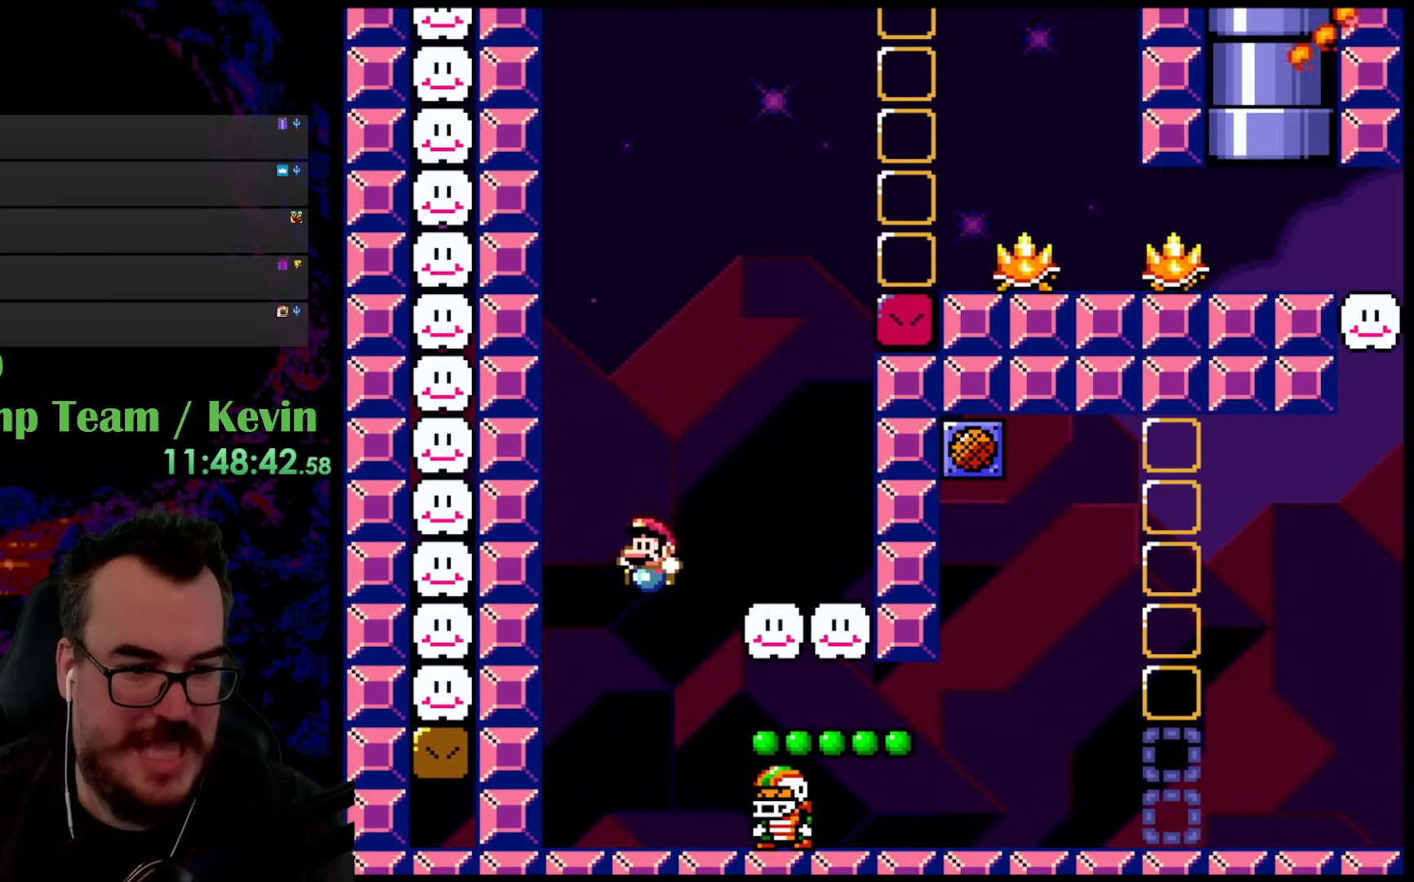
{"buttons": ["B", "Y"], "events": [[33, "B", "up"], [350, "DPAD_LEFT", "up"], [500, "B", "down"]]}
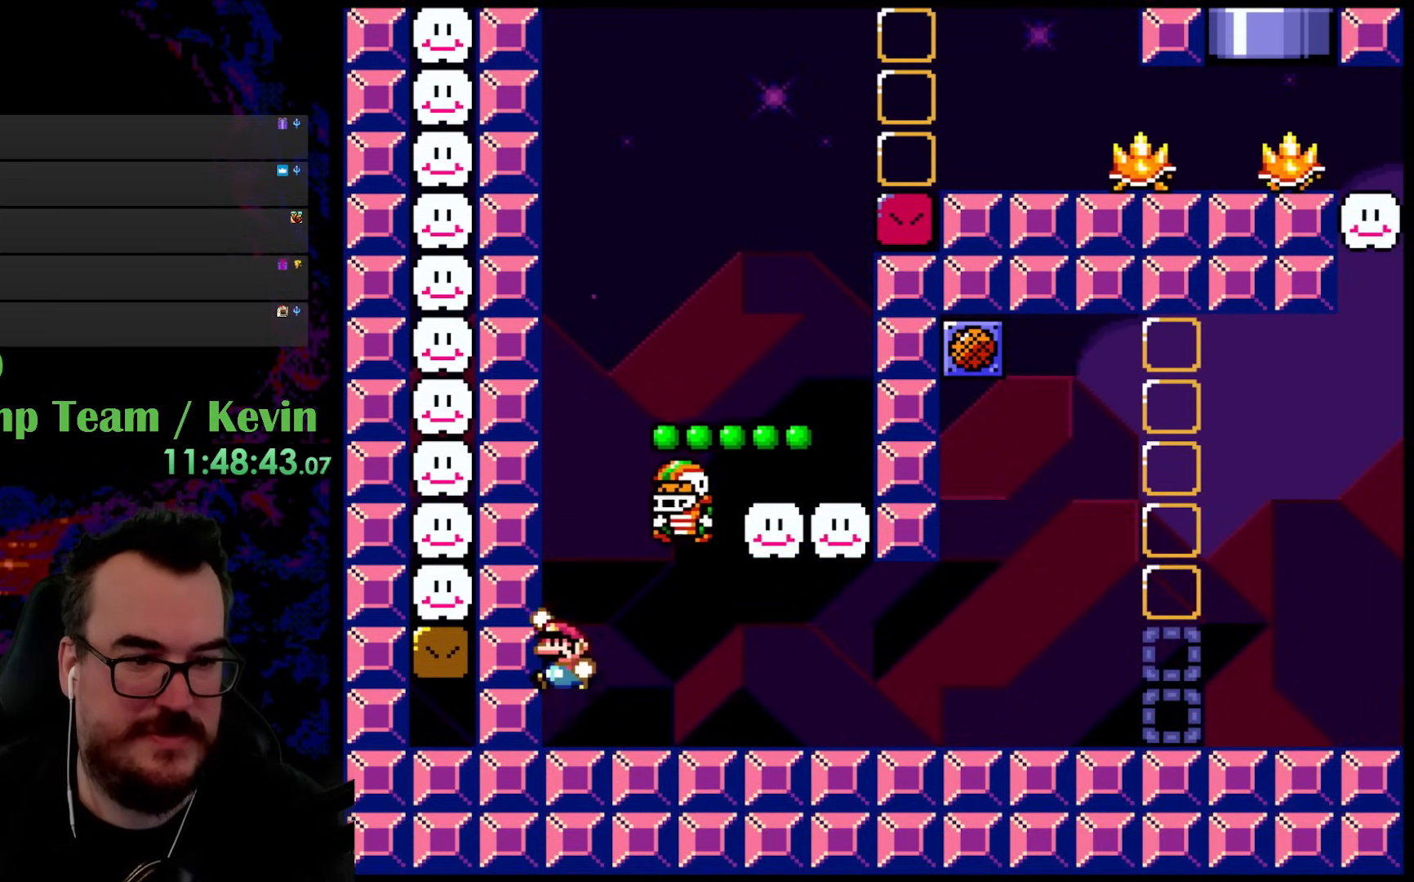
{"buttons": ["B", "Y", "DPAD_RIGHT"], "events": [[383, "DPAD_RIGHT", "down"]]}
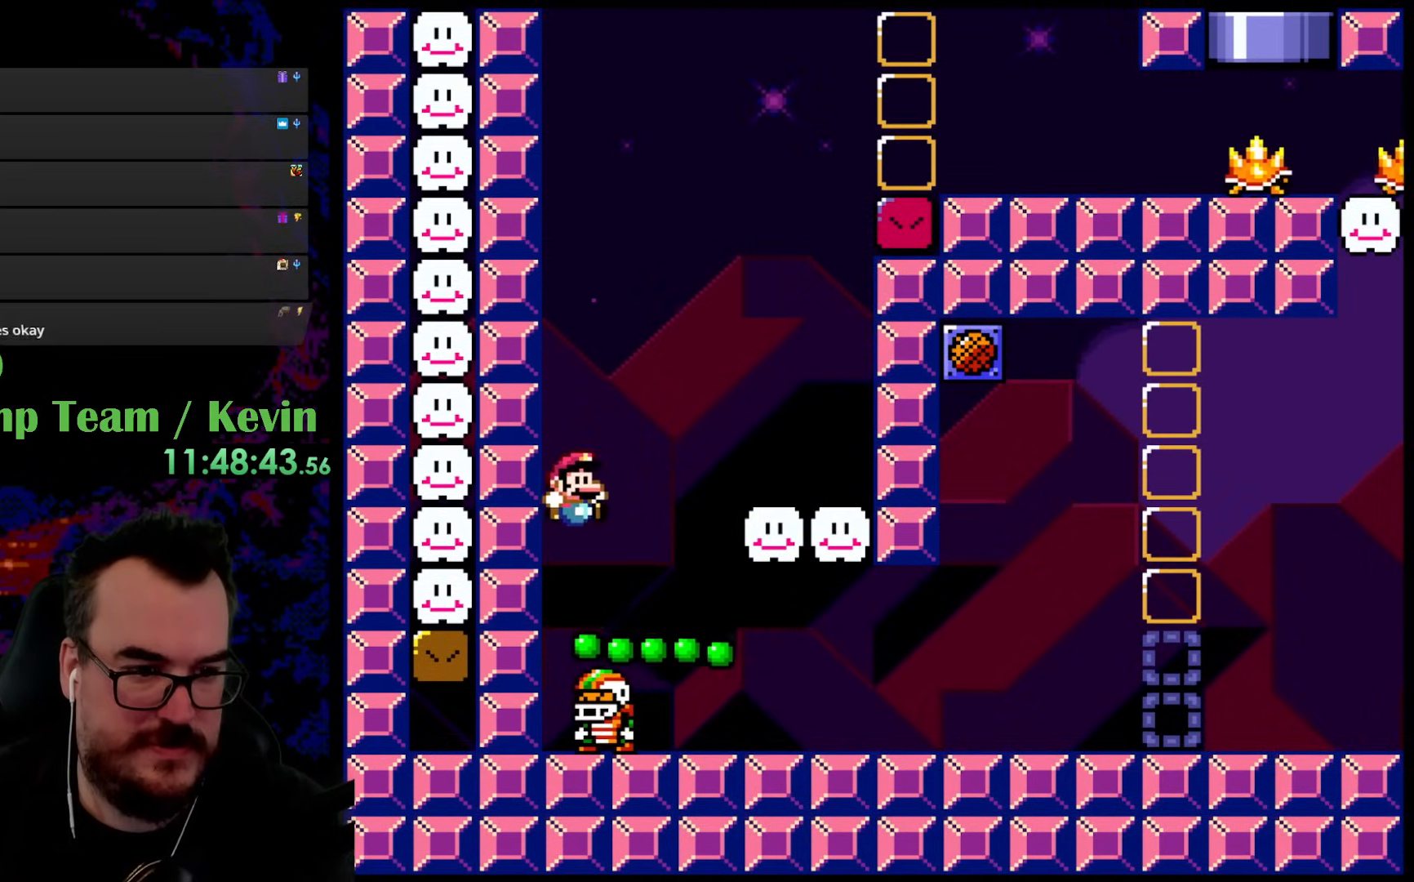
{"buttons": ["B", "Y", "DPAD_LEFT"], "events": [[233, "B", "up"], [317, "DPAD_RIGHT", "up"], [417, "B", "down"], [450, "DPAD_LEFT", "down"]]}
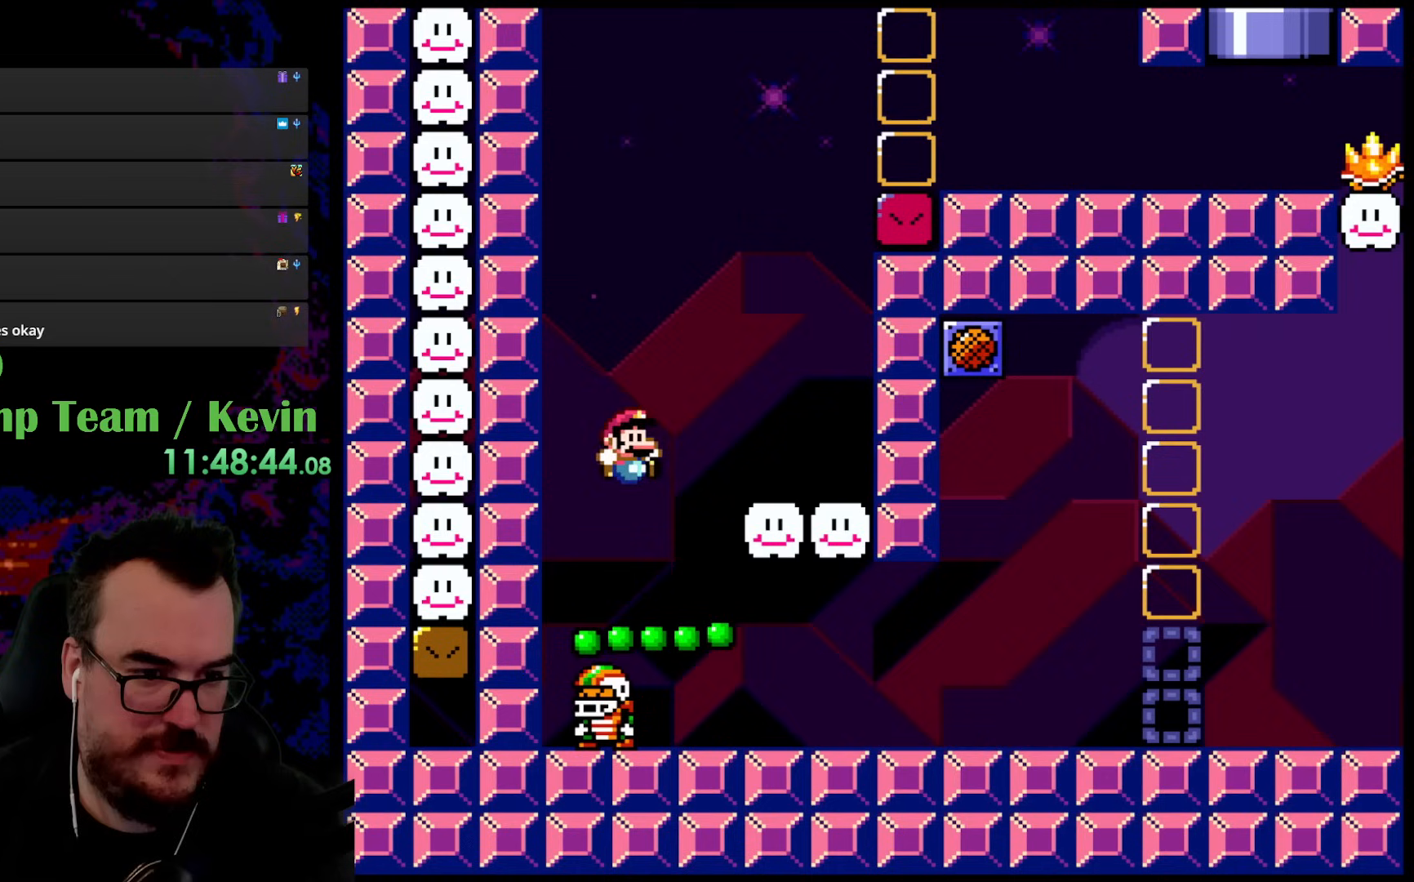
{"buttons": ["Y"], "events": [[33, "DPAD_DOWN", "down"], [50, "DPAD_DOWN", "up"], [50, "DPAD_LEFT", "up"], [50, "DPAD_RIGHT", "down"], [283, "DPAD_DOWN", "down"], [317, "B", "up"], [317, "DPAD_LEFT", "down"], [317, "DPAD_RIGHT", "up"], [333, "DPAD_DOWN", "up"], [500, "DPAD_LEFT", "up"]]}
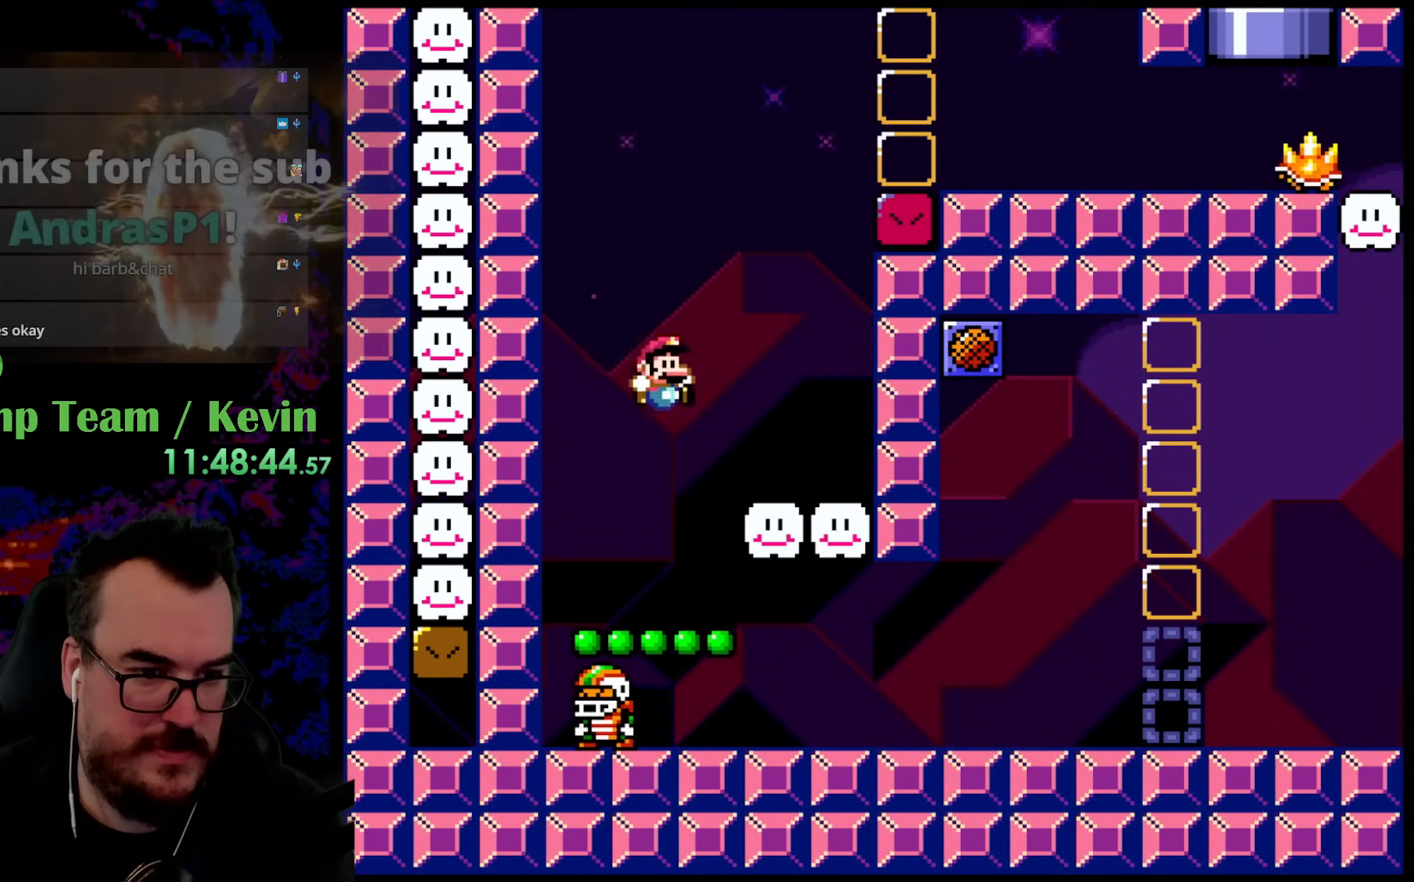
{"buttons": ["B", "Y"], "events": [[17, "DPAD_RIGHT", "down"], [217, "DPAD_DOWN", "down"], [217, "DPAD_RIGHT", "up"], [233, "DPAD_DOWN", "up"], [233, "DPAD_LEFT", "down"], [317, "B", "down"], [367, "DPAD_LEFT", "up"]]}
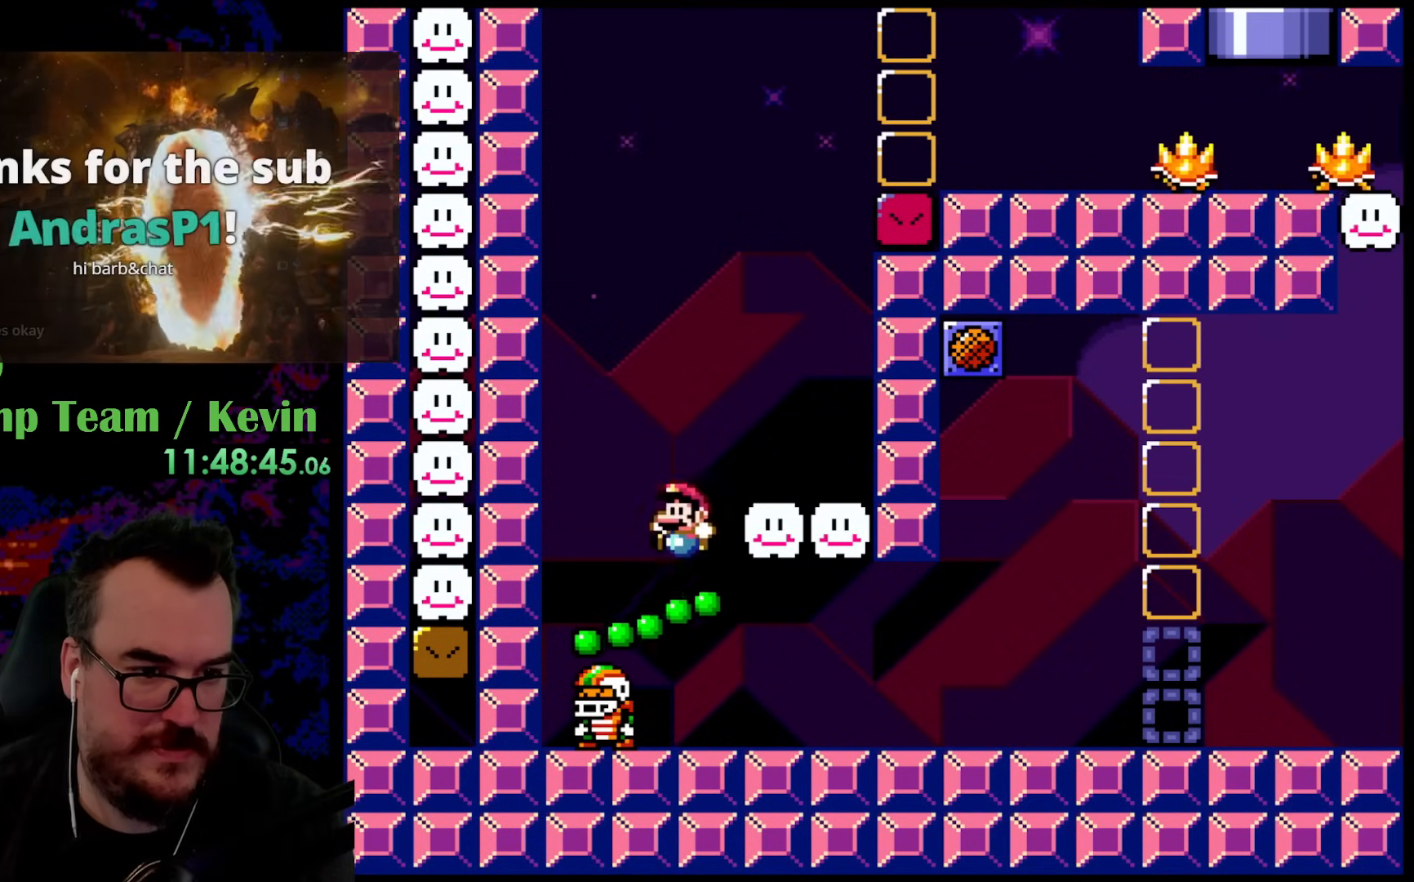
{"buttons": ["B", "Y"], "events": [[183, "B", "up"], [450, "B", "down"]]}
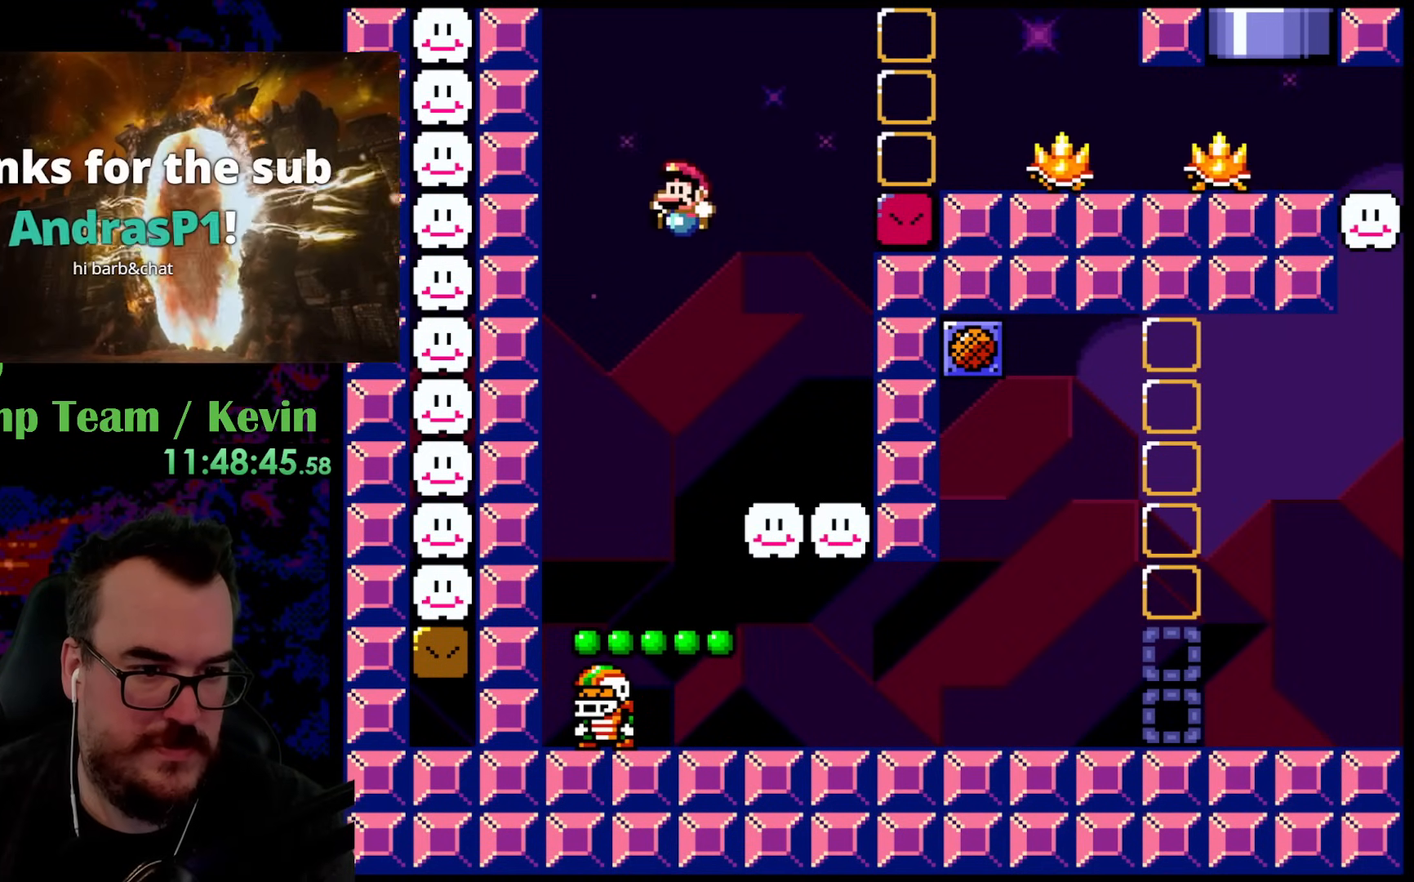
{"buttons": ["Y"], "events": [[83, "B", "up"]]}
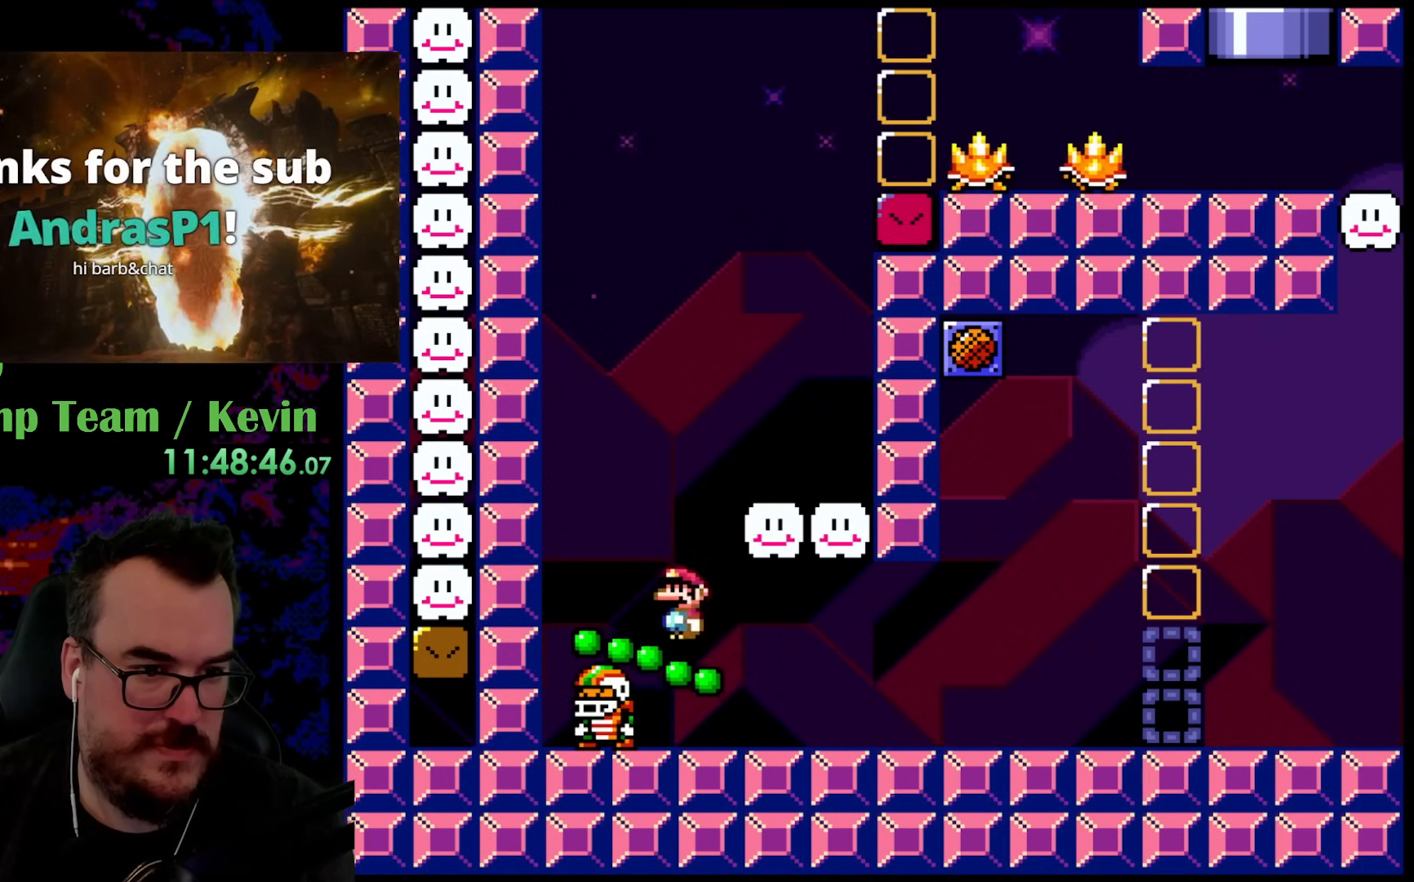
{"buttons": ["Y"], "events": []}
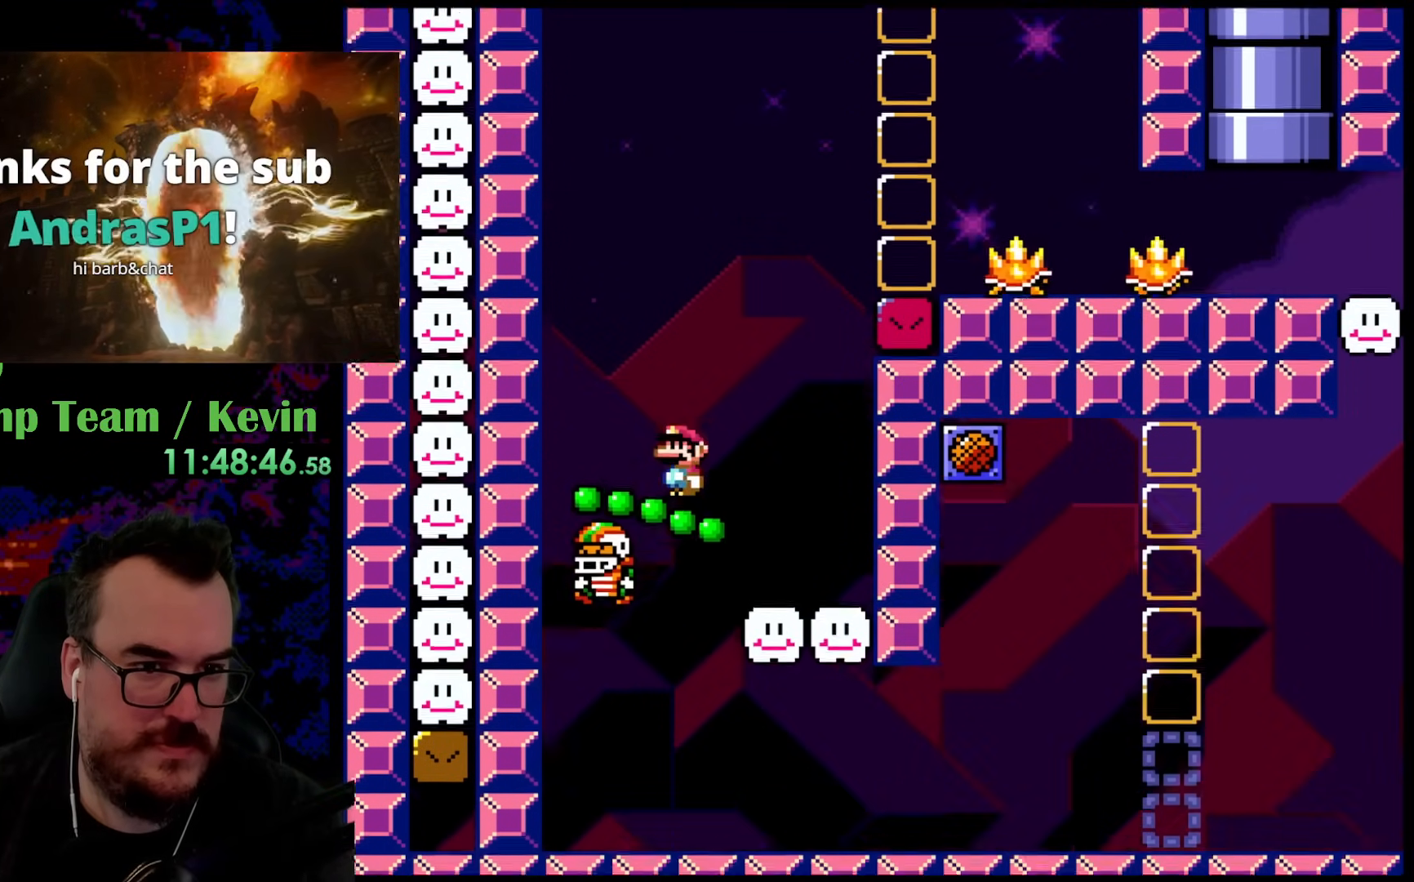
{"buttons": ["B", "Y", "DPAD_UP", "DPAD_RIGHT"], "events": [[83, "DPAD_UP", "down"], [117, "B", "down"], [267, "DPAD_RIGHT", "down"]]}
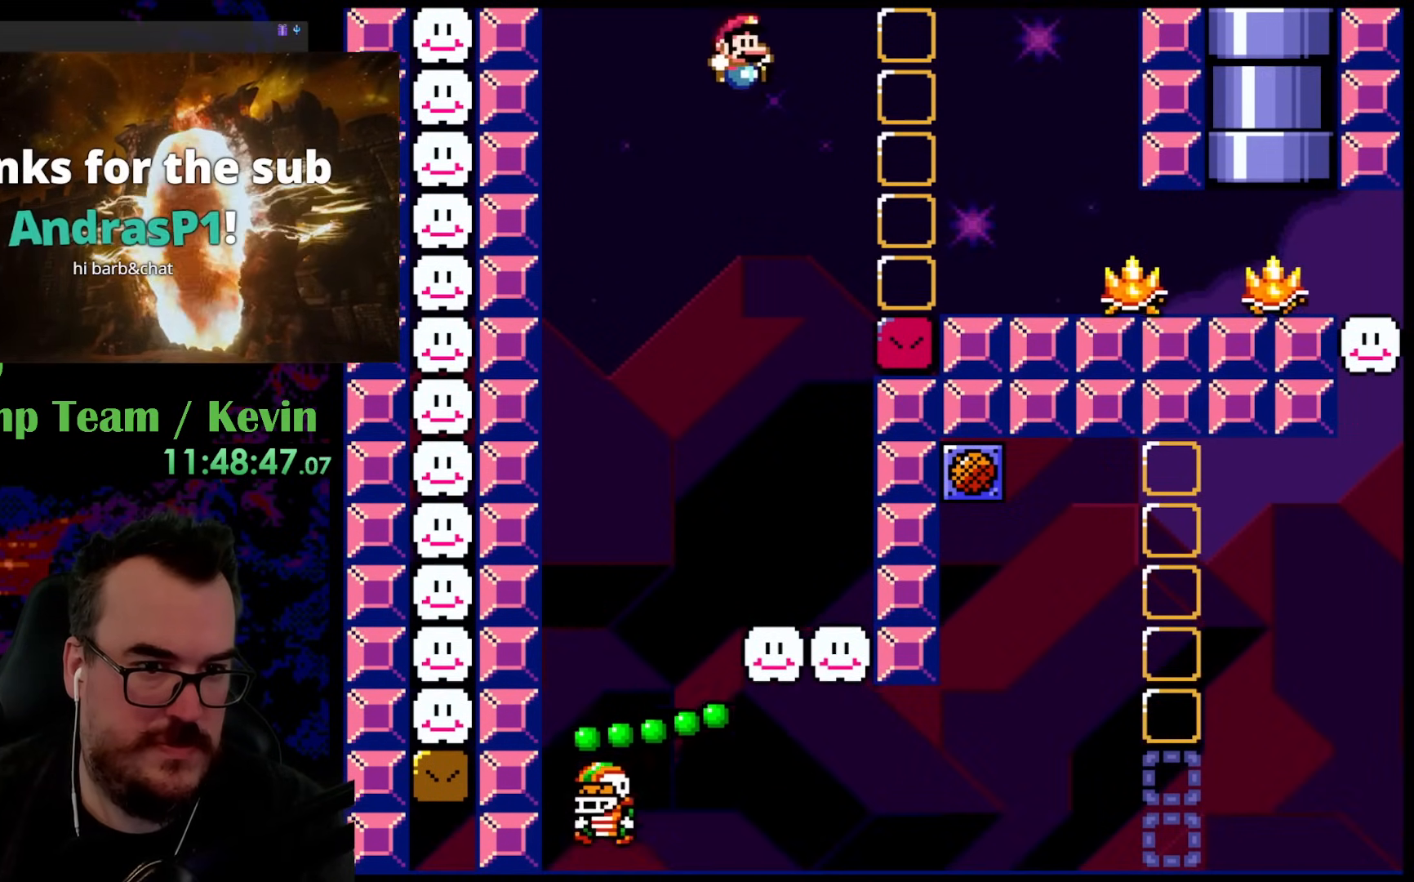
{"buttons": ["X", "DPAD_UP"], "events": [[67, "B", "up"], [83, "DPAD_UP", "up"], [350, "Y", "up"], [383, "X", "down"], [483, "DPAD_UP", "down"], [500, "DPAD_RIGHT", "up"]]}
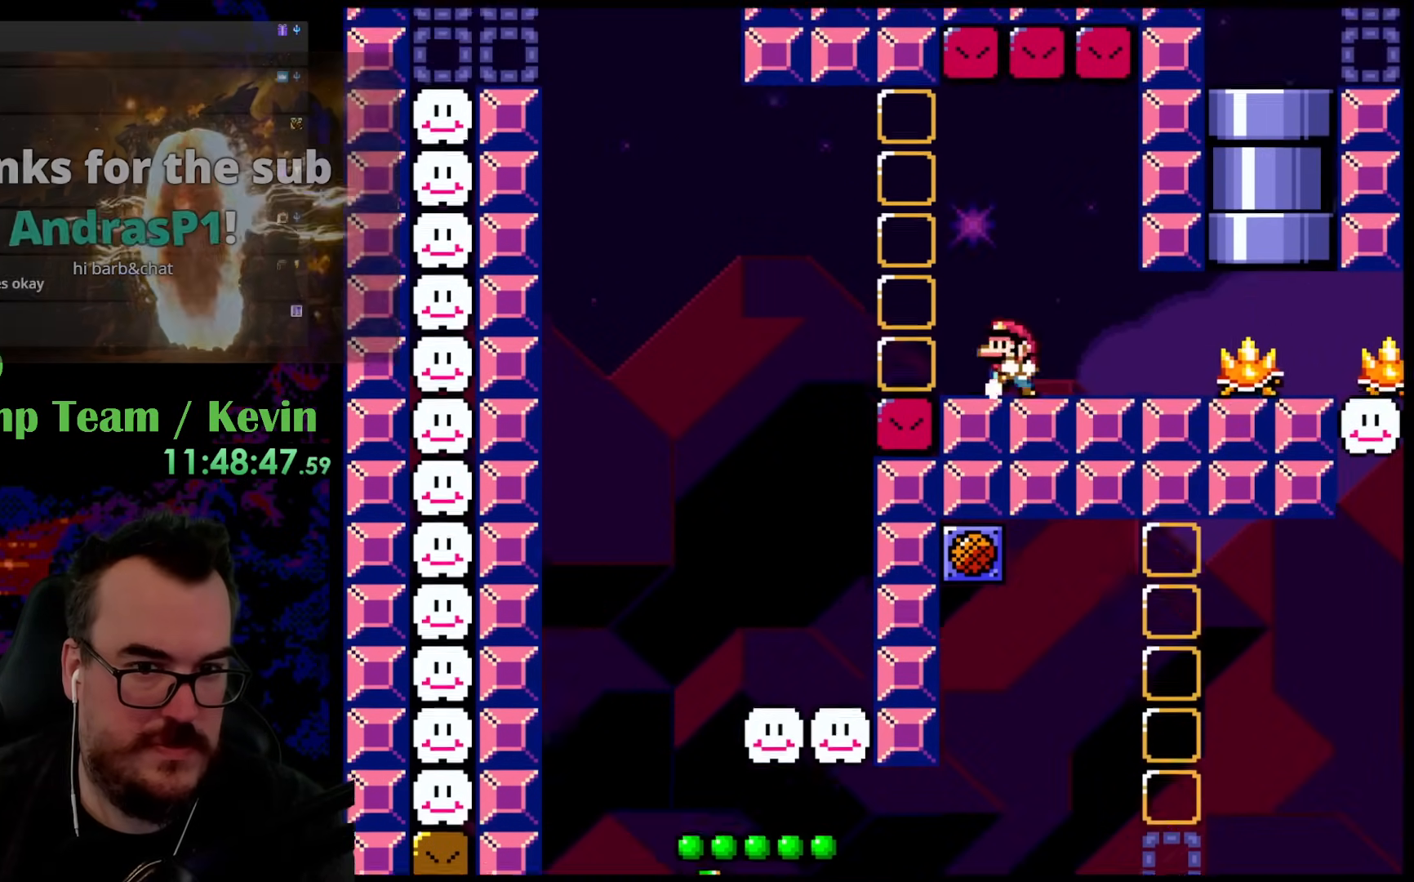
{"buttons": ["X"], "events": [[17, "DPAD_LEFT", "down"], [50, "DPAD_UP", "up"], [183, "DPAD_LEFT", "up"], [350, "DPAD_LEFT", "down"], [500, "DPAD_LEFT", "up"]]}
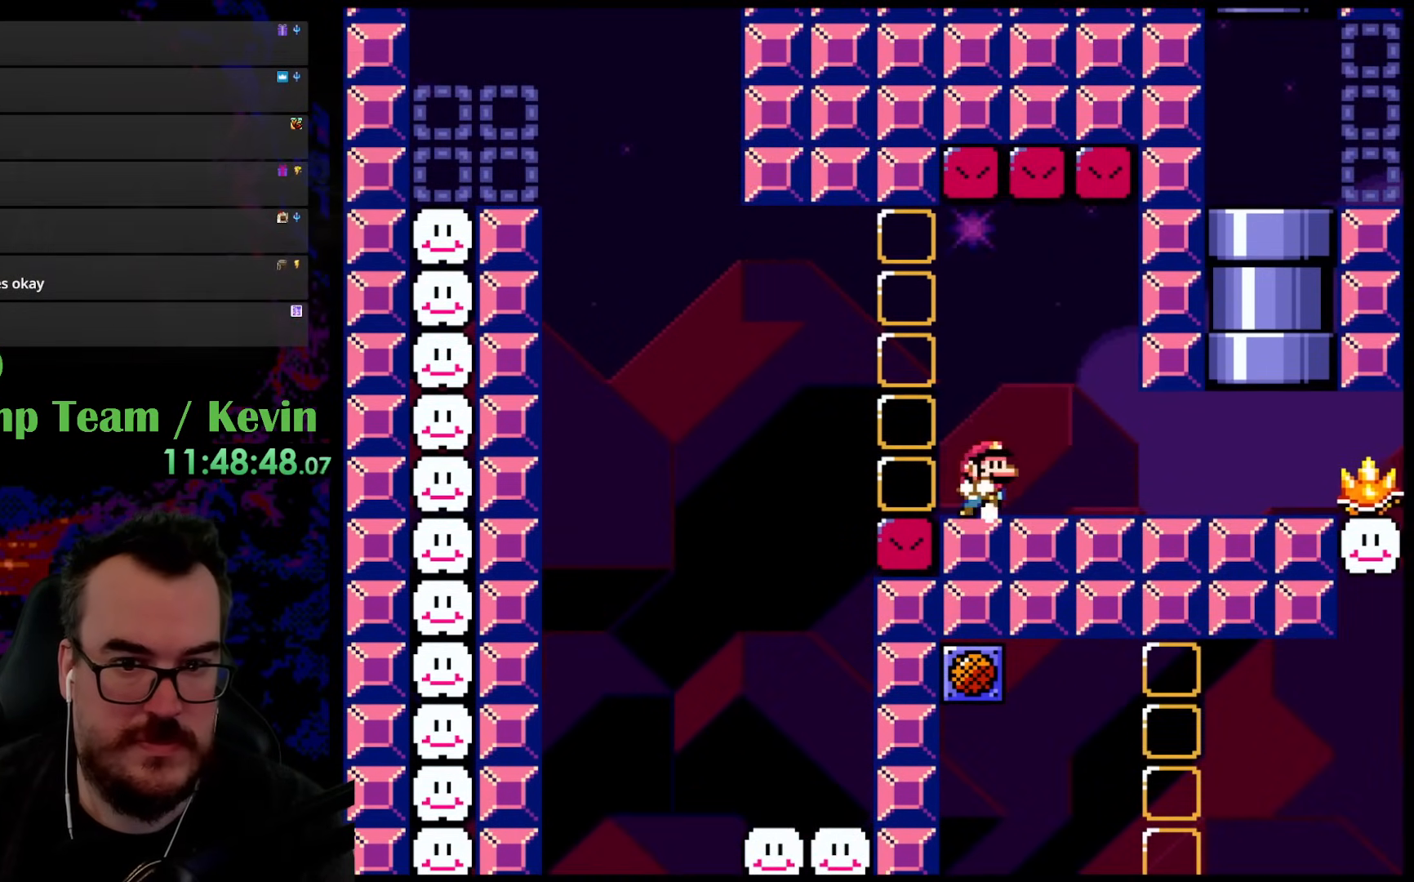
{"buttons": ["X"], "events": [[33, "DPAD_RIGHT", "down"], [83, "DPAD_RIGHT", "up"]]}
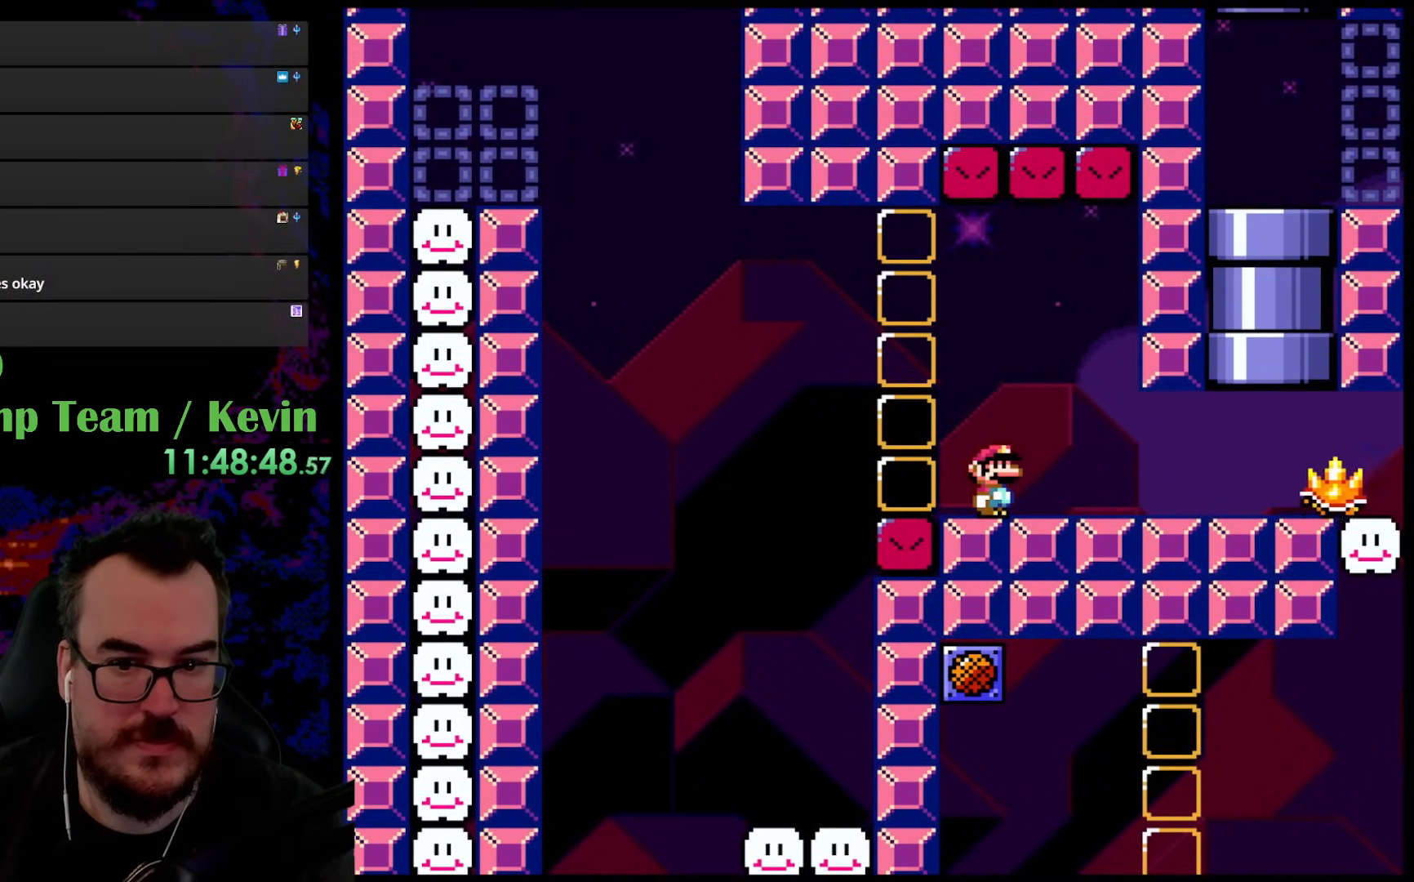
{"buttons": ["X"], "events": []}
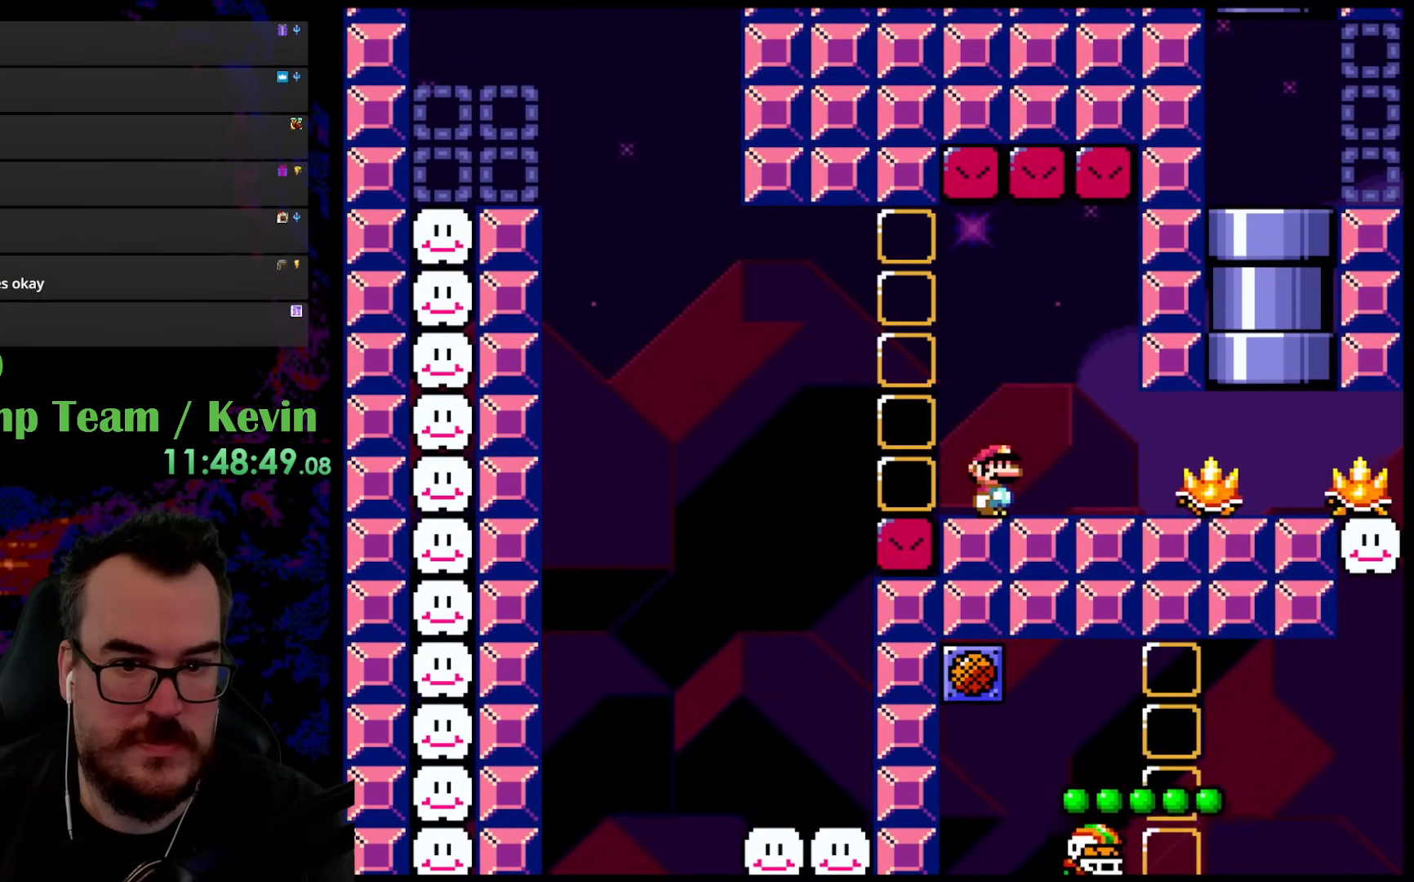
{"buttons": ["X"], "events": [[183, "A", "down"], [483, "A", "up"]]}
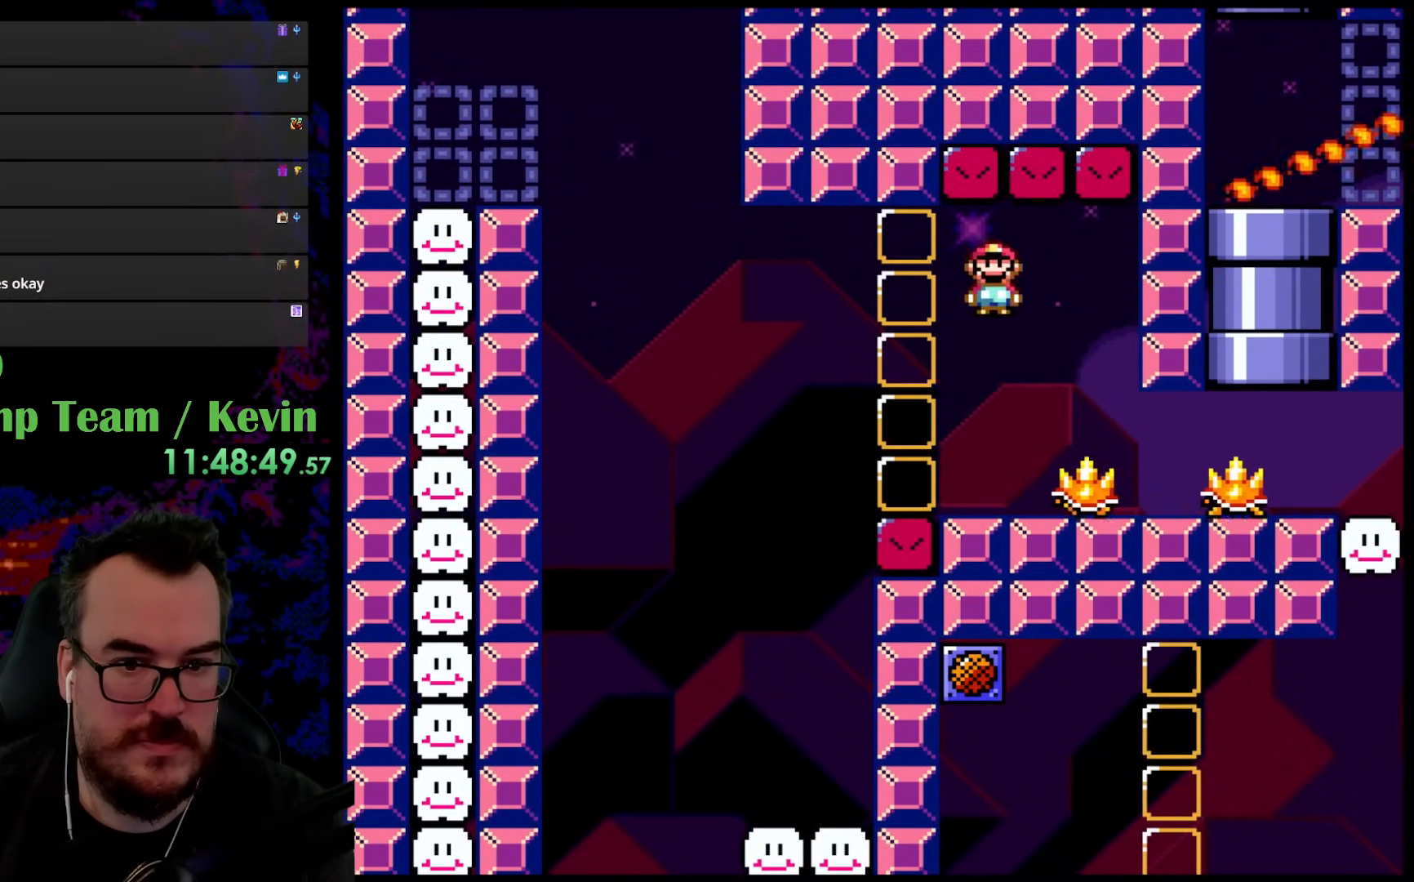
{"buttons": ["X", "DPAD_RIGHT"], "events": [[100, "DPAD_RIGHT", "down"]]}
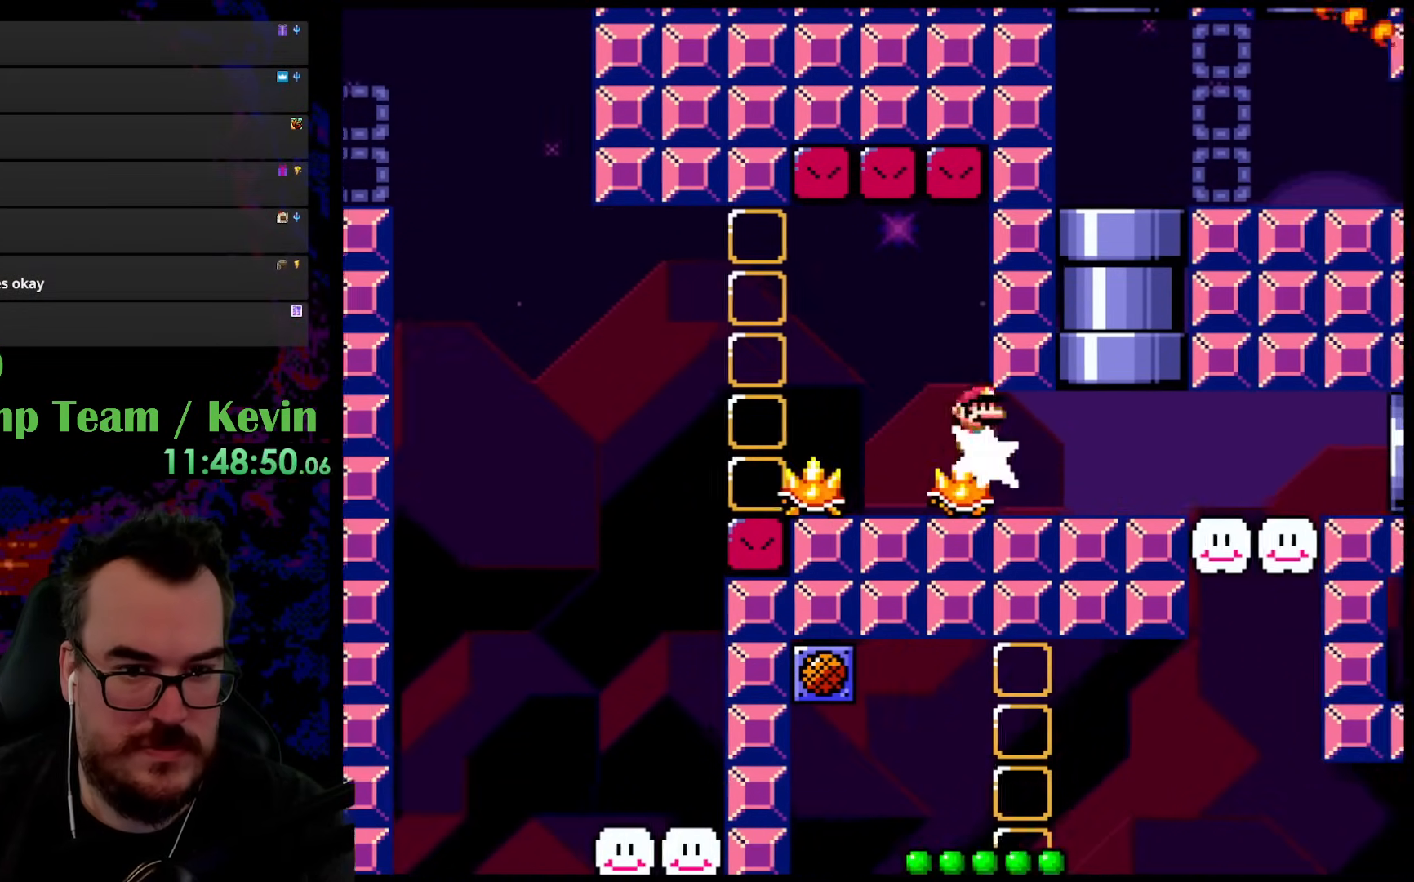
{"buttons": ["DPAD_LEFT"], "events": [[333, "DPAD_LEFT", "down"], [333, "DPAD_RIGHT", "up"], [417, "X", "up"]]}
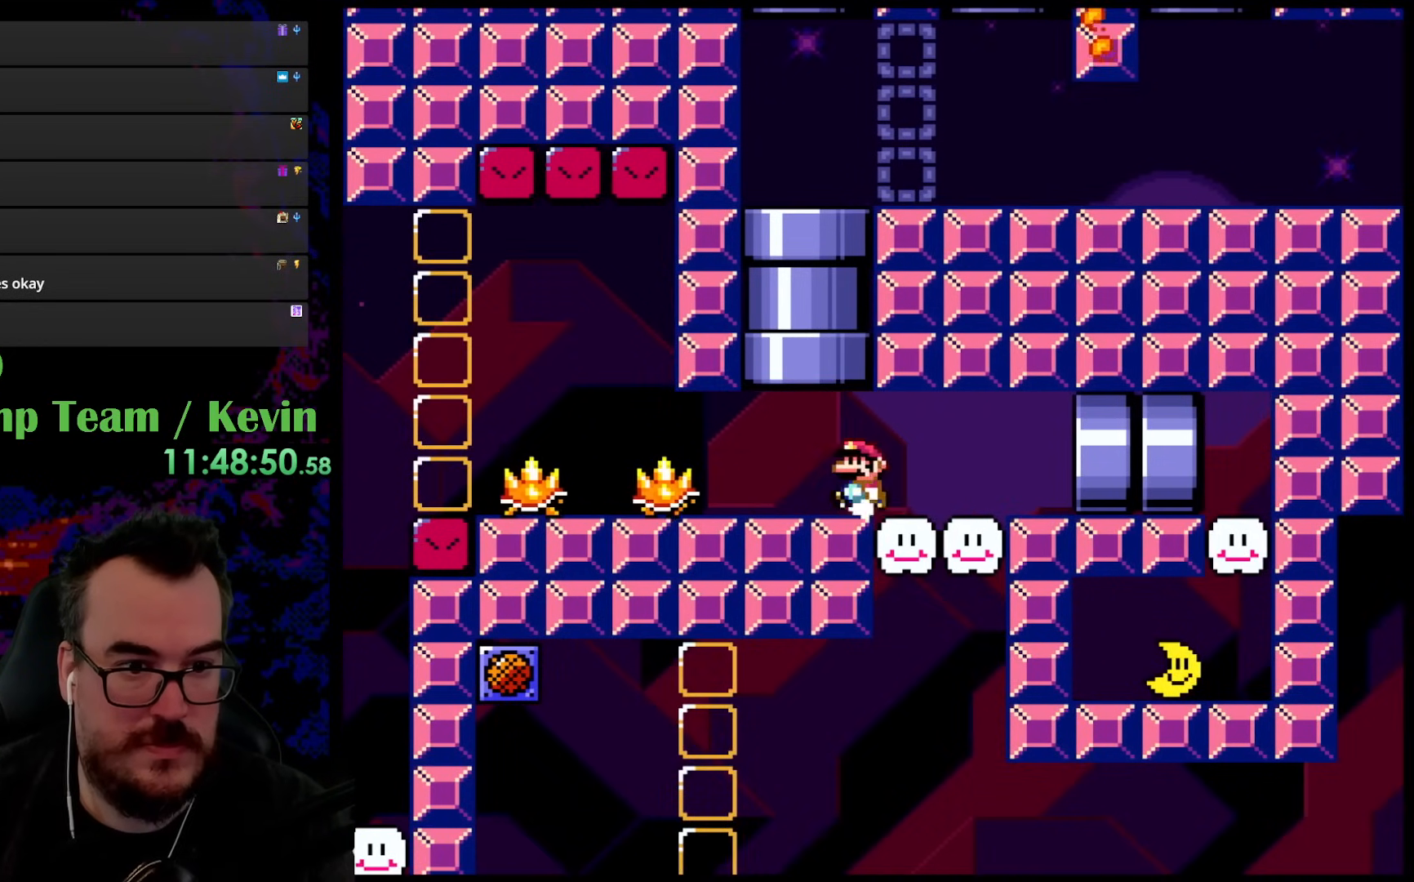
{"buttons": ["Y", "DPAD_RIGHT"], "events": [[17, "Y", "down"], [133, "DPAD_UP", "down"], [167, "B", "down"], [200, "DPAD_LEFT", "up"], [283, "DPAD_RIGHT", "down"], [383, "DPAD_UP", "up"], [450, "B", "up"]]}
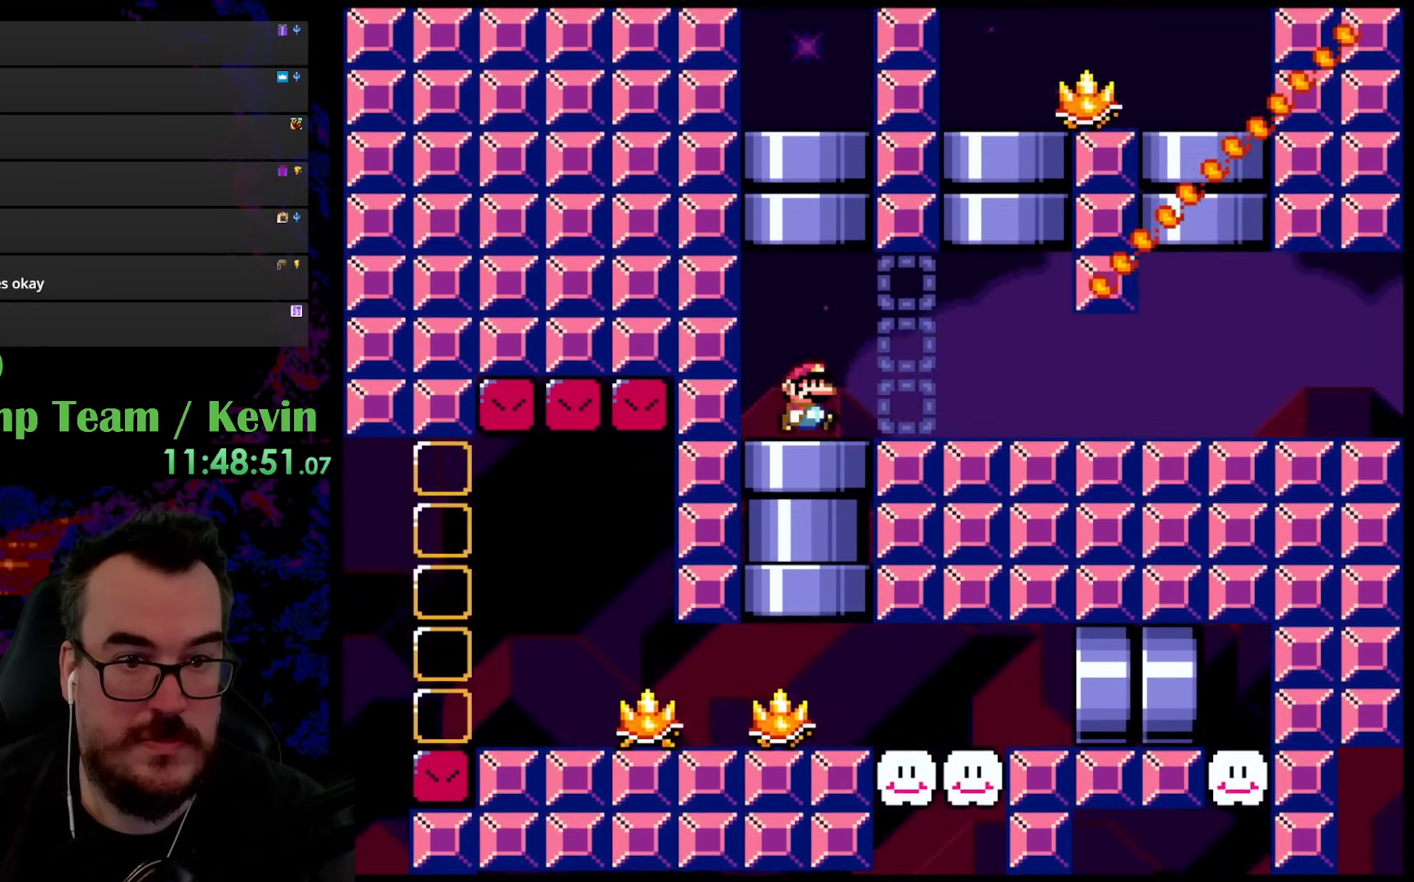
{"buttons": ["Y", "DPAD_UP"], "events": [[500, "DPAD_RIGHT", "up"], [500, "DPAD_UP", "down"]]}